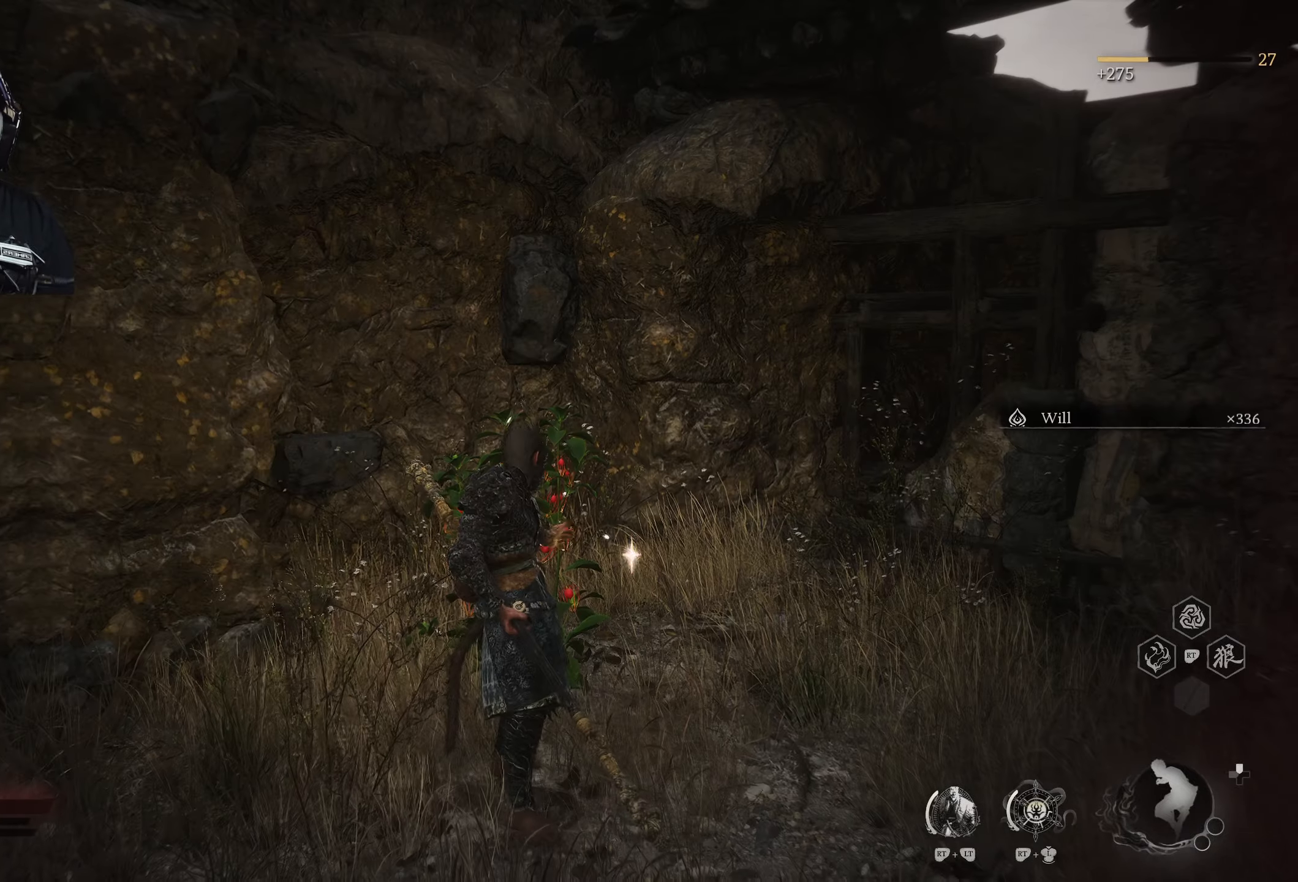
Gameplay with a controller (Xbox layout); each line is a JSON object with the inputs held at the frame after it. "events" lists button and stick changes between this image and that frame as [ms after this image, input, new state], when the widget could be followed in between.
{"buttons": [], "left_stick": "left", "right_stick": "center", "events": [[300, "right_stick", "down-left"], [417, "right_stick", "center"]]}
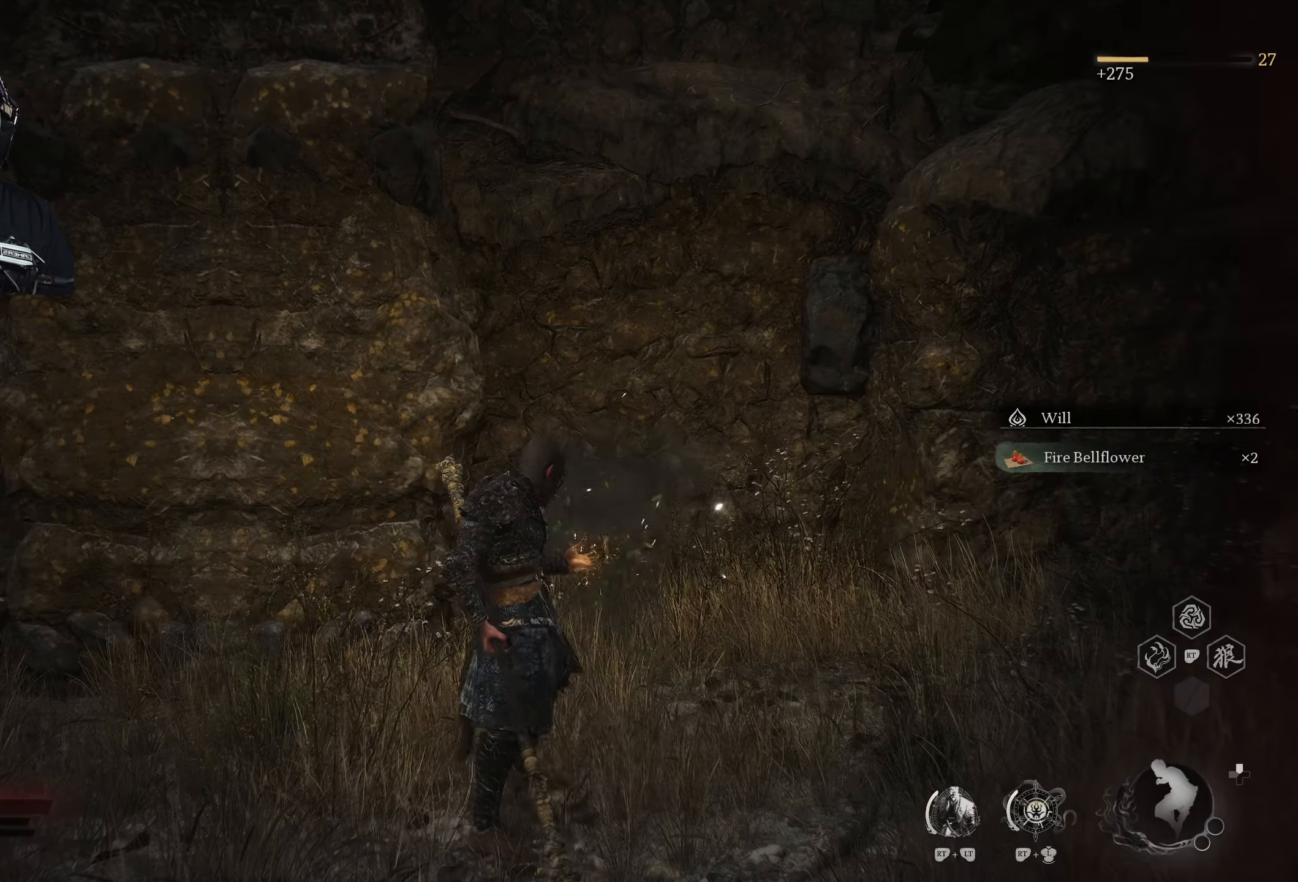
{"buttons": ["X"], "left_stick": "up-left", "right_stick": "center", "events": [[83, "right_stick", "left"], [217, "right_stick", "center"], [283, "left_stick", "up-left"], [433, "X", "down"]]}
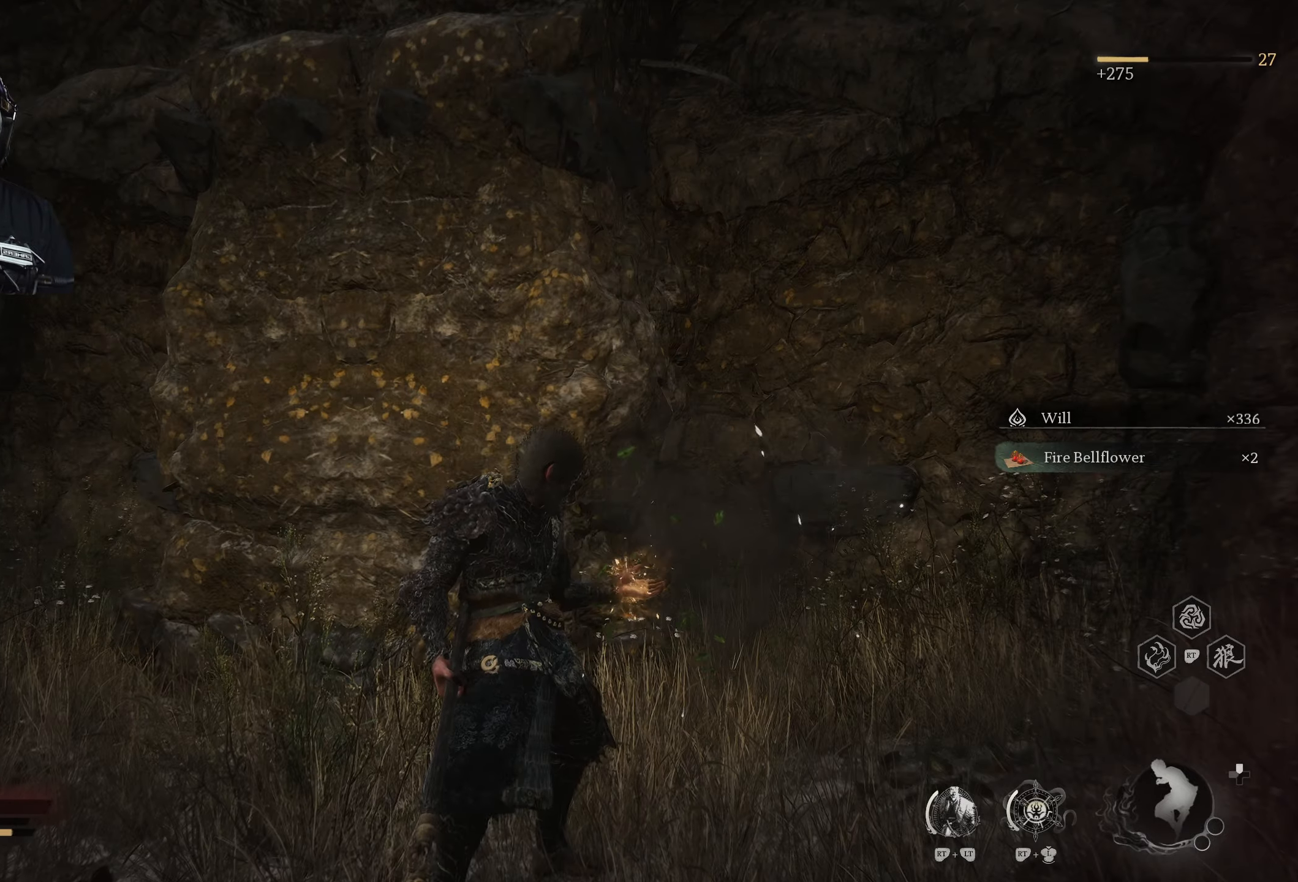
{"buttons": [], "left_stick": "up", "right_stick": "center", "events": [[133, "X", "up"], [333, "Y", "down"], [367, "left_stick", "up"], [383, "Y", "up"]]}
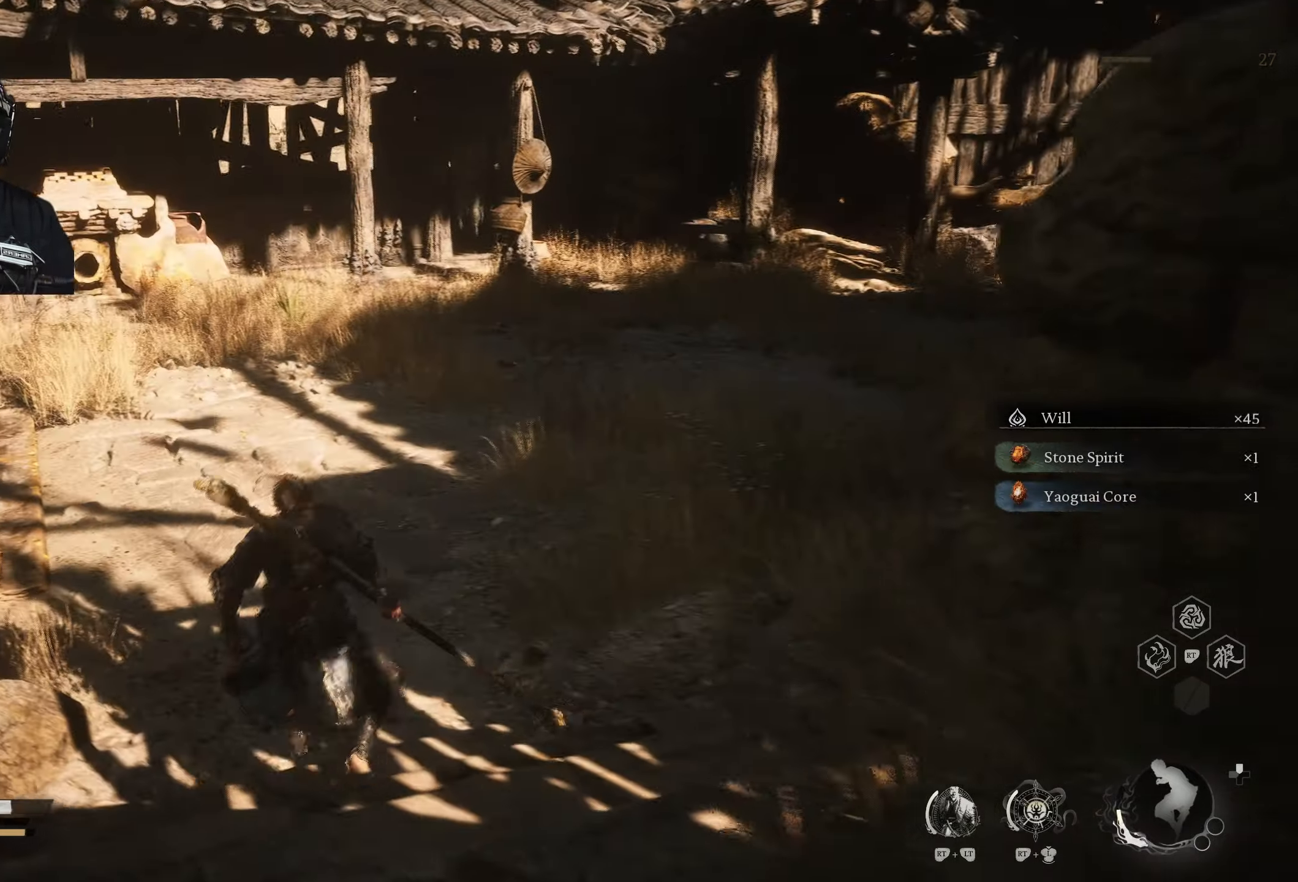
{"buttons": [], "left_stick": "up", "right_stick": "center", "events": [[50, "right_stick", "left"], [350, "right_stick", "center"]]}
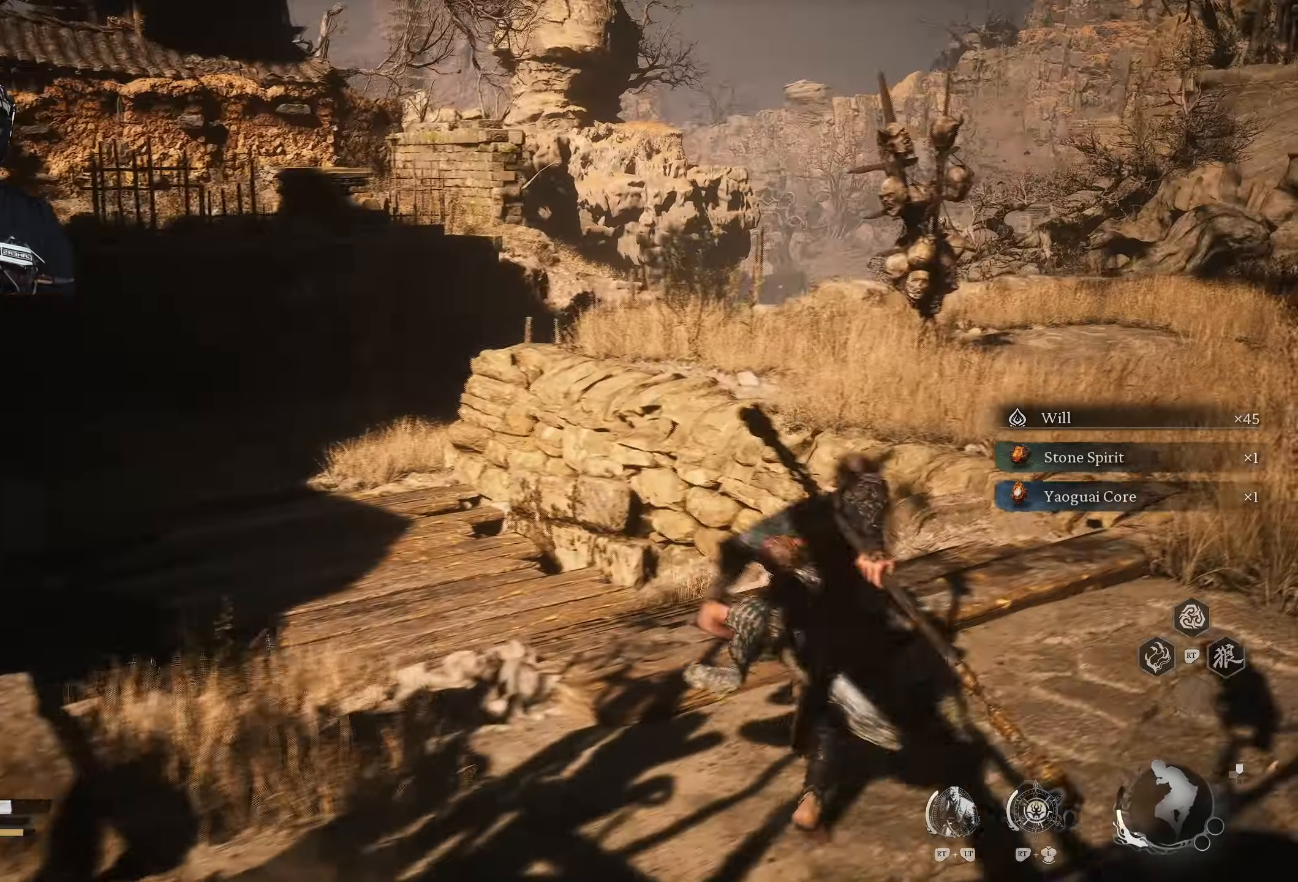
{"buttons": [], "left_stick": "up", "right_stick": "left", "events": [[350, "right_stick", "left"]]}
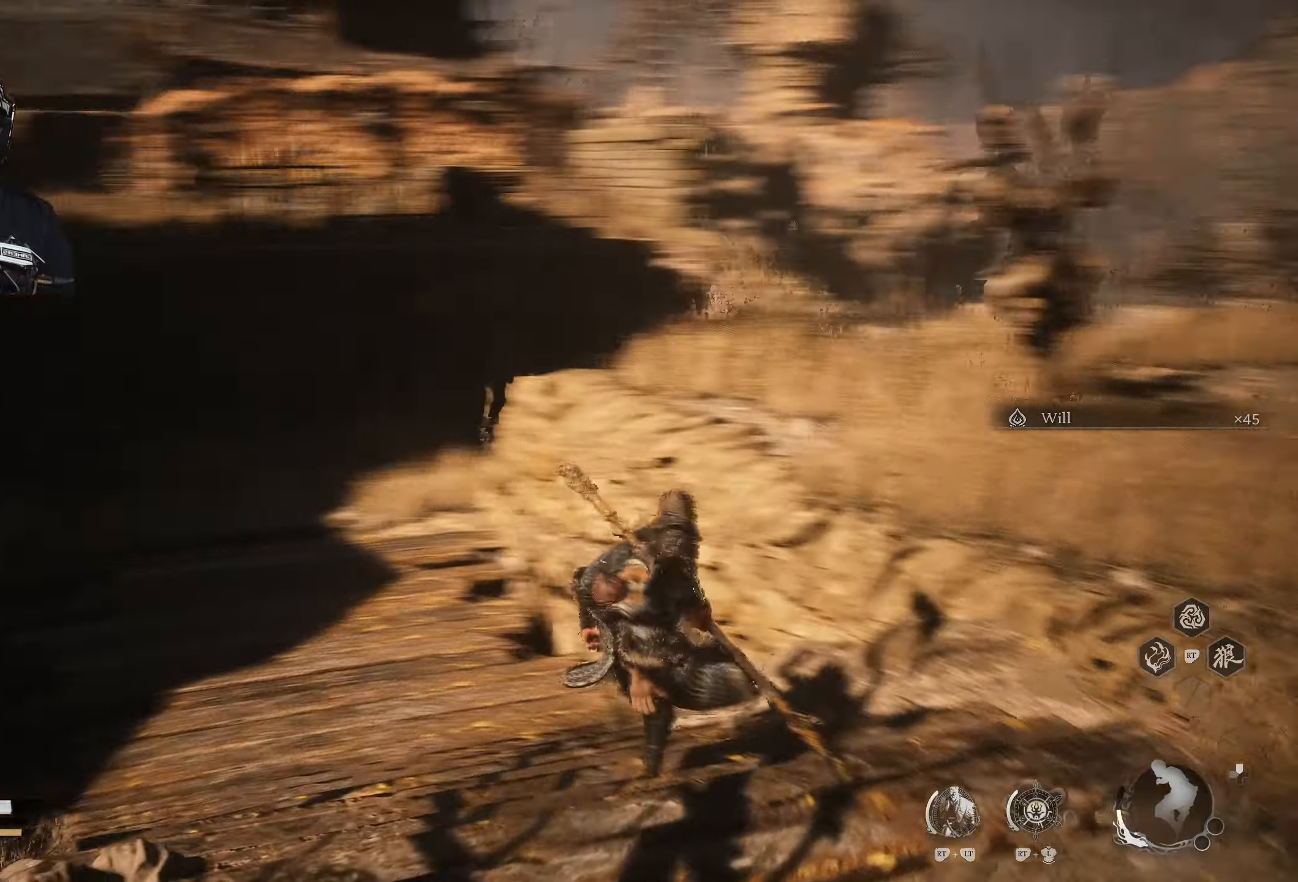
{"buttons": [], "left_stick": "up", "right_stick": "center", "events": [[83, "right_stick", "center"]]}
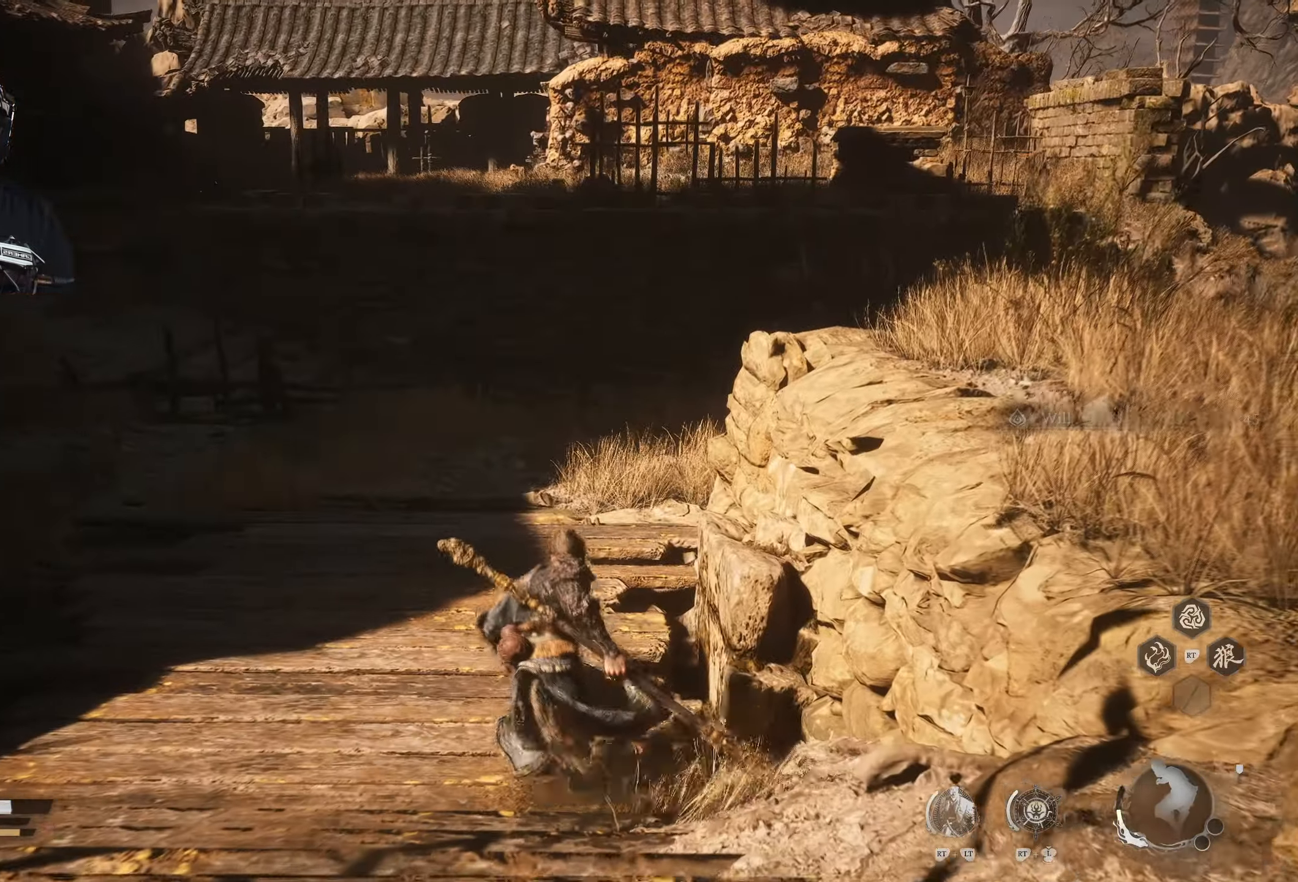
{"buttons": [], "left_stick": "up", "right_stick": "center", "events": []}
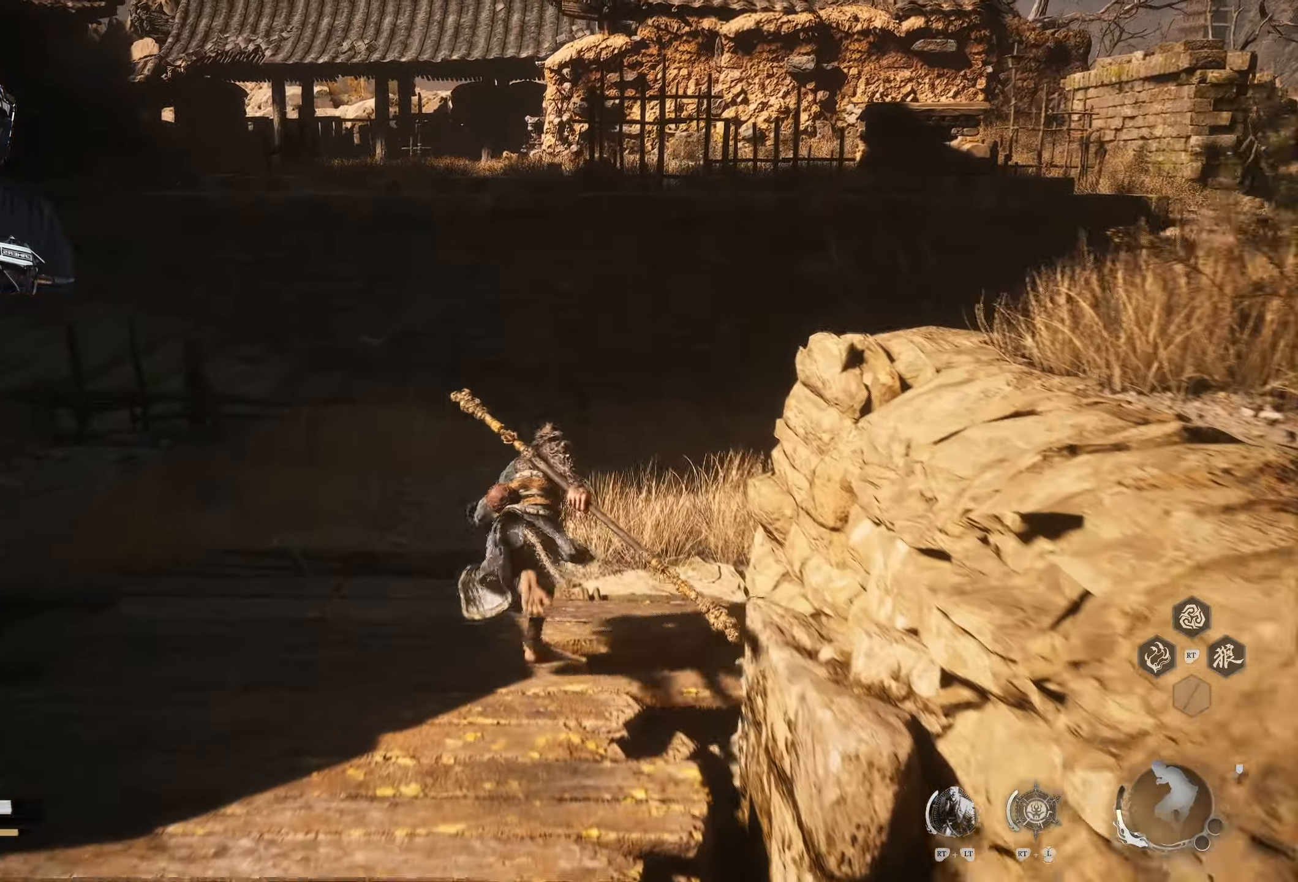
{"buttons": [], "left_stick": "up-left", "right_stick": "left", "events": [[83, "right_stick", "right"], [233, "left_stick", "up-left"], [233, "right_stick", "center"], [300, "right_stick", "left"]]}
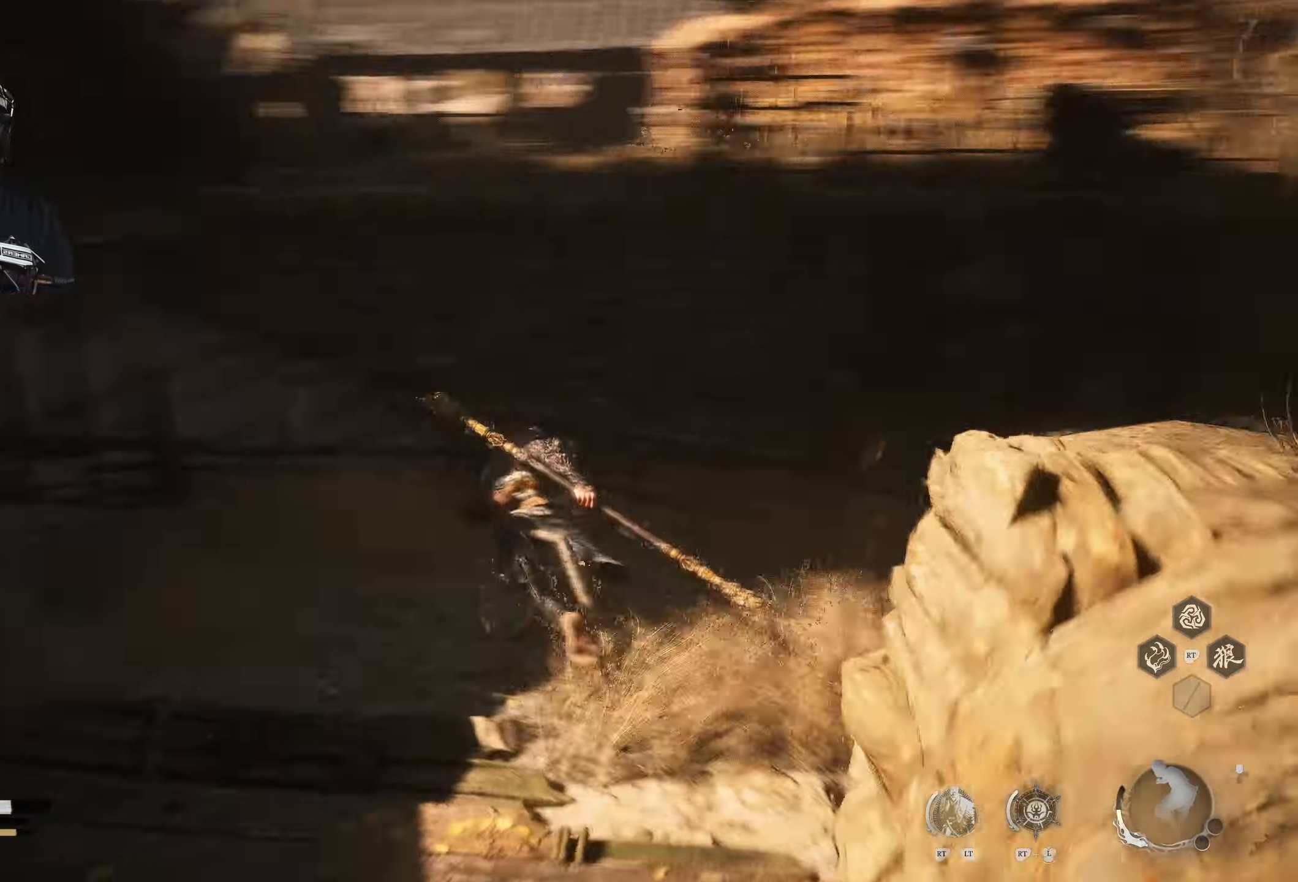
{"buttons": [], "left_stick": "left", "right_stick": "center", "events": [[33, "right_stick", "center"], [117, "right_stick", "down-left"], [200, "left_stick", "left"], [233, "right_stick", "center"]]}
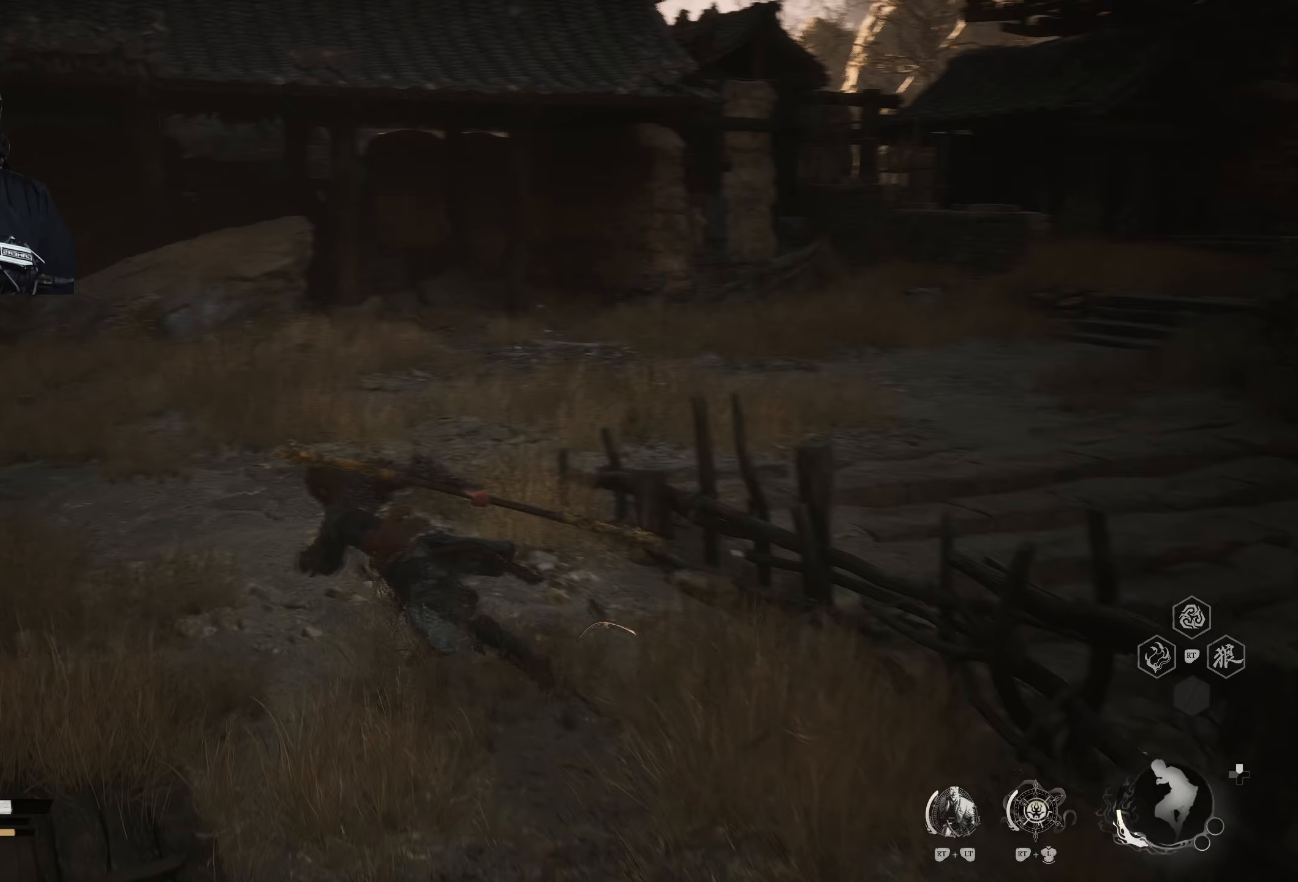
{"buttons": [], "left_stick": "left", "right_stick": "center", "events": []}
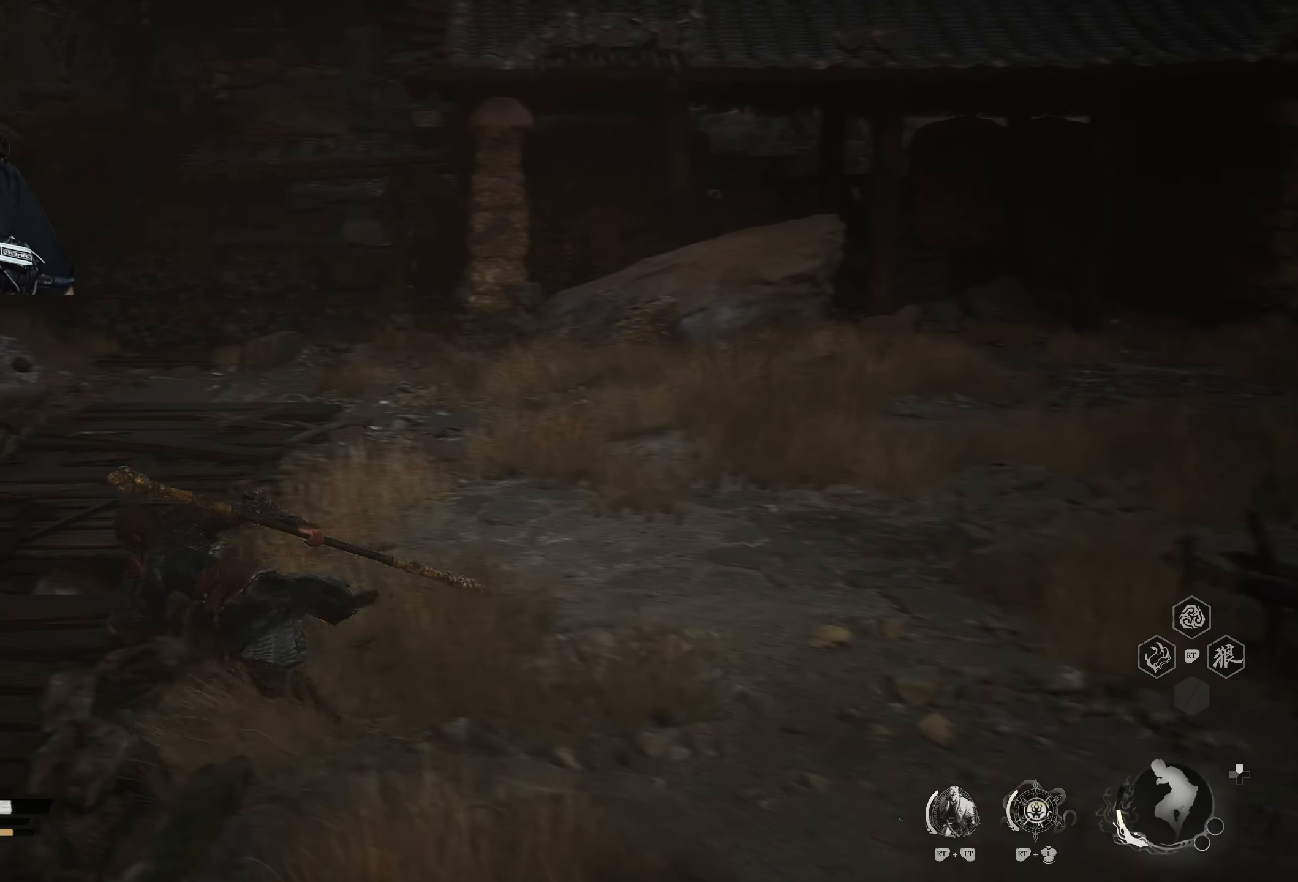
{"buttons": [], "left_stick": "up", "right_stick": "center", "events": [[50, "left_stick", "up-left"], [383, "left_stick", "up"]]}
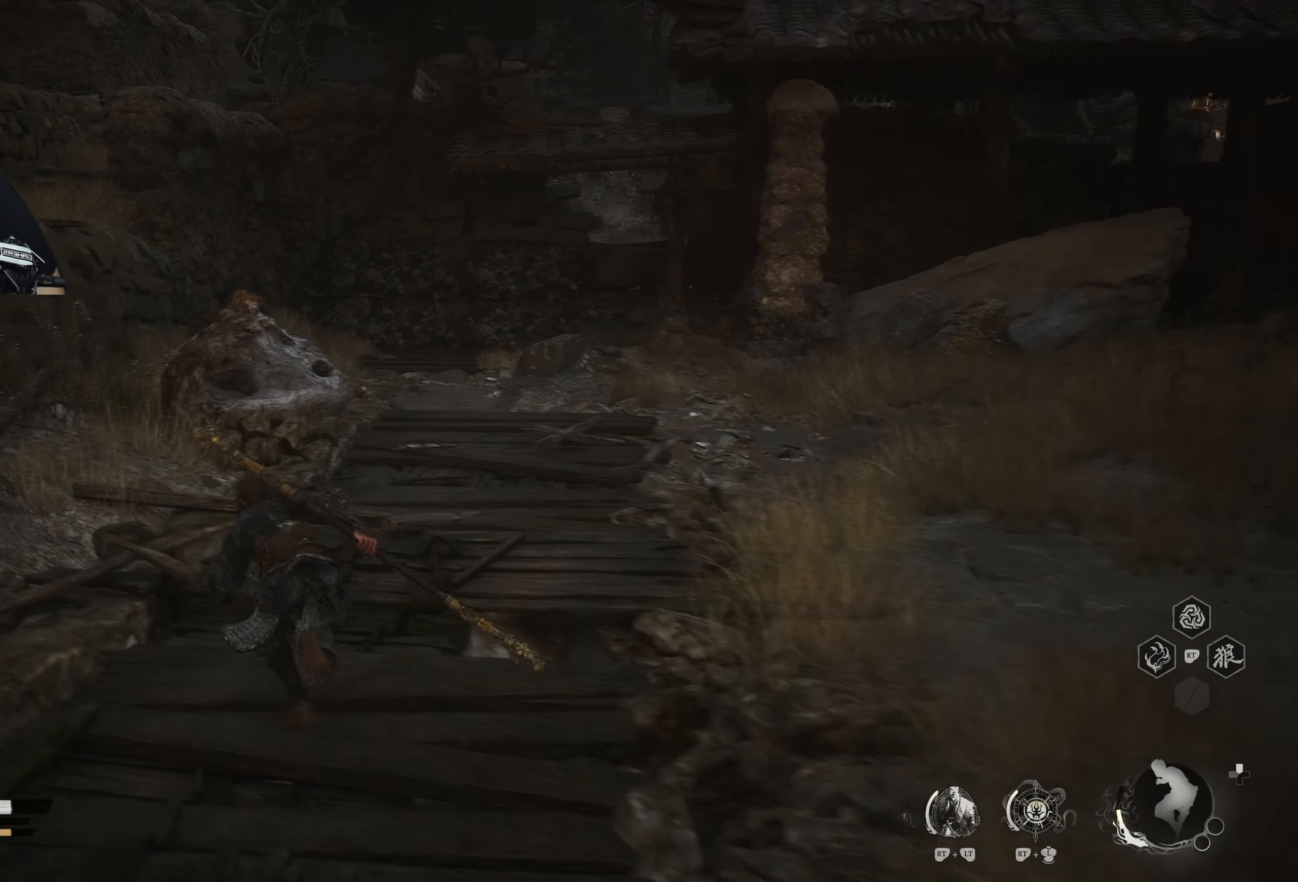
{"buttons": [], "left_stick": "up-left", "right_stick": "left", "events": [[183, "left_stick", "up-left"], [200, "right_stick", "left"]]}
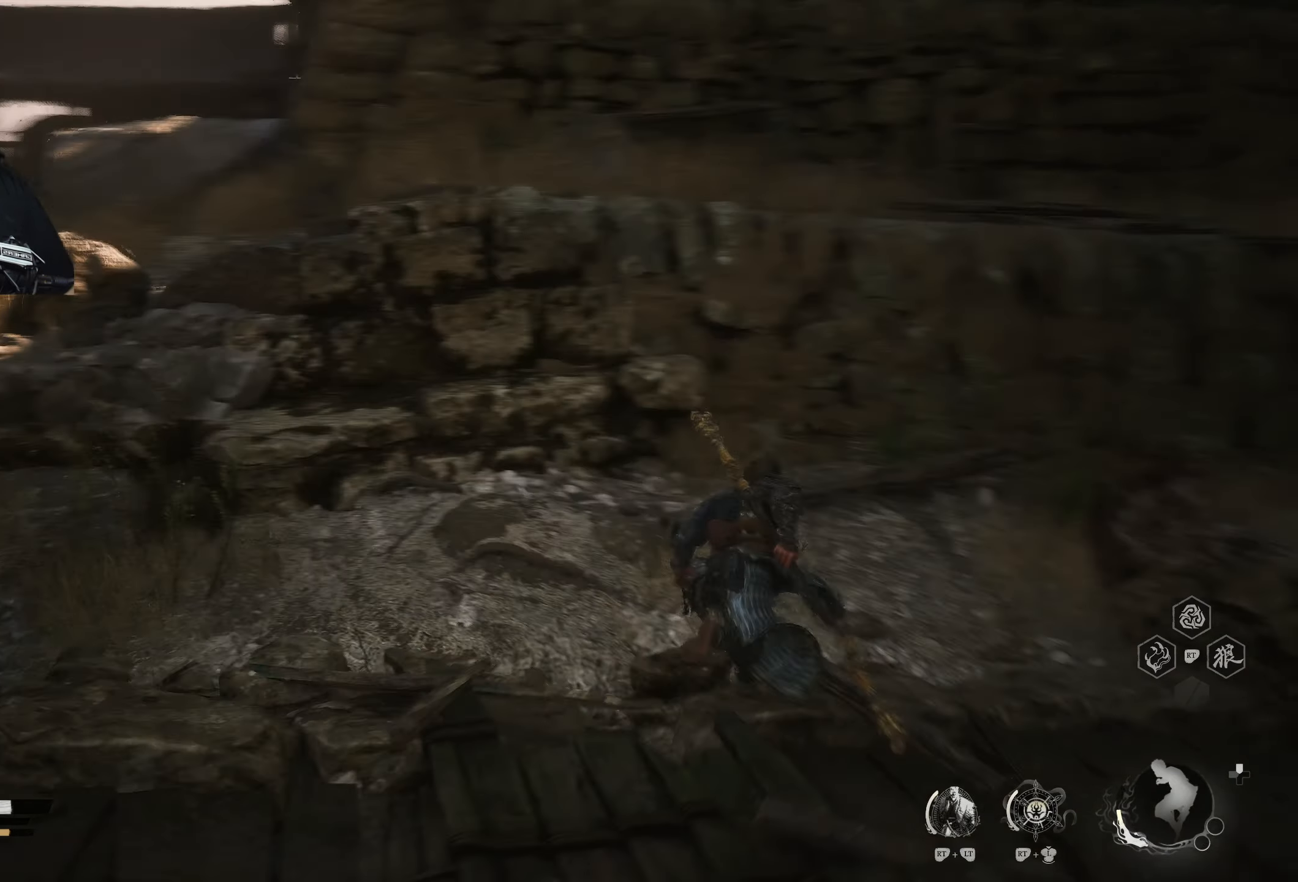
{"buttons": [], "left_stick": "up-left", "right_stick": "center", "events": [[33, "right_stick", "center"], [317, "A", "down"], [433, "A", "up"]]}
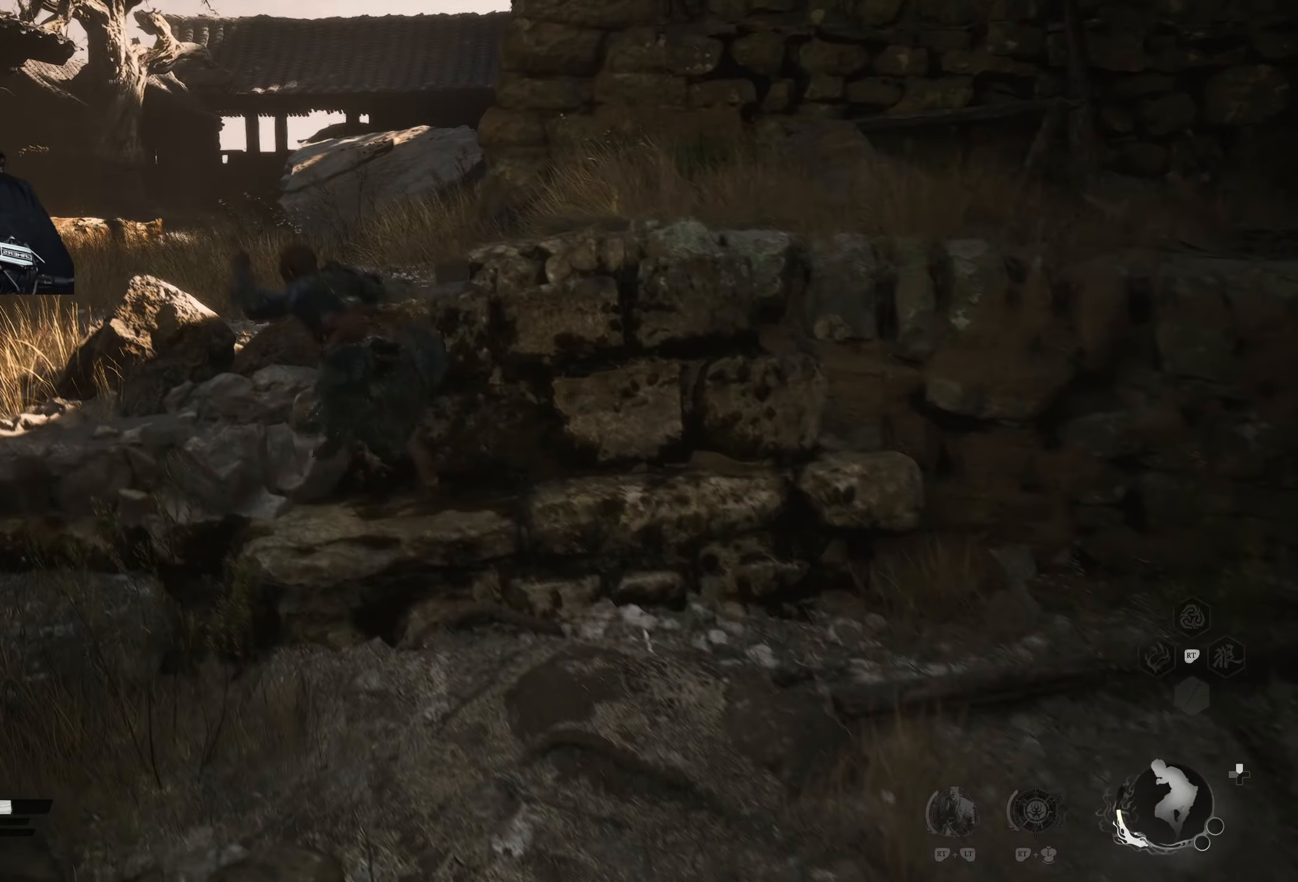
{"buttons": [], "left_stick": "up-left", "right_stick": "center", "events": []}
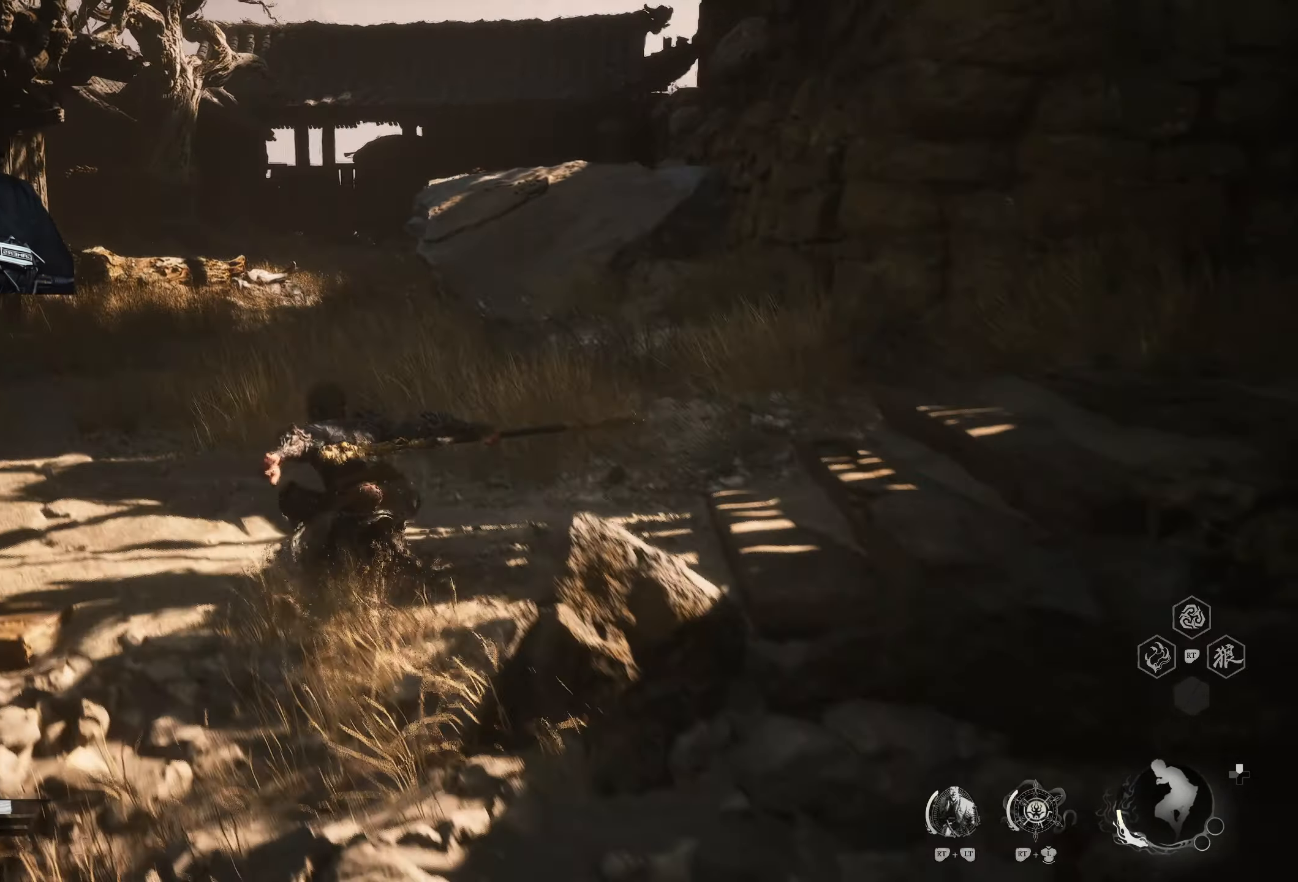
{"buttons": [], "left_stick": "center", "right_stick": "center", "events": [[183, "left_stick", "center"]]}
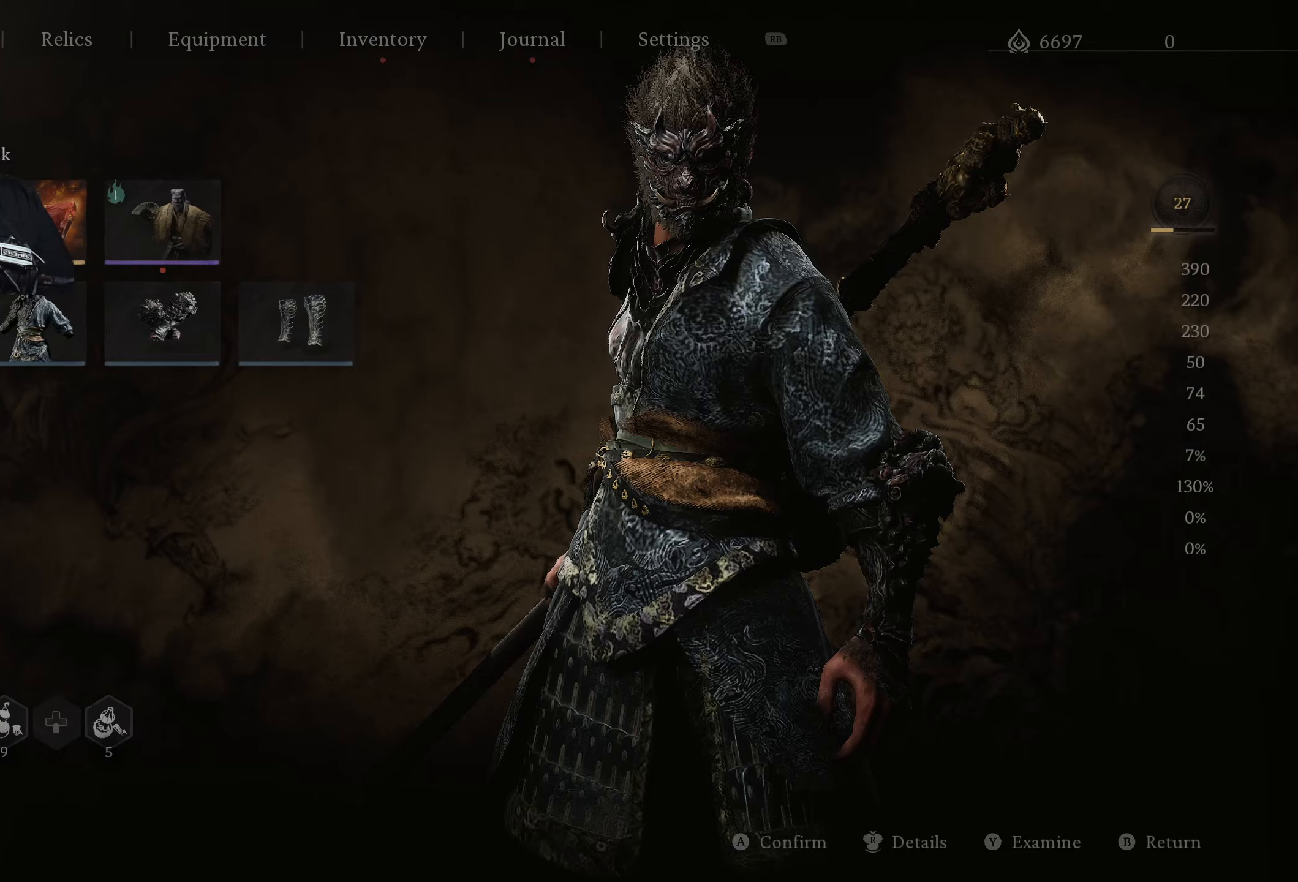
{"buttons": [], "left_stick": "center", "right_stick": "center", "events": [[167, "L1", "down"], [250, "L1", "up"], [350, "L1", "down"], [417, "L1", "up"]]}
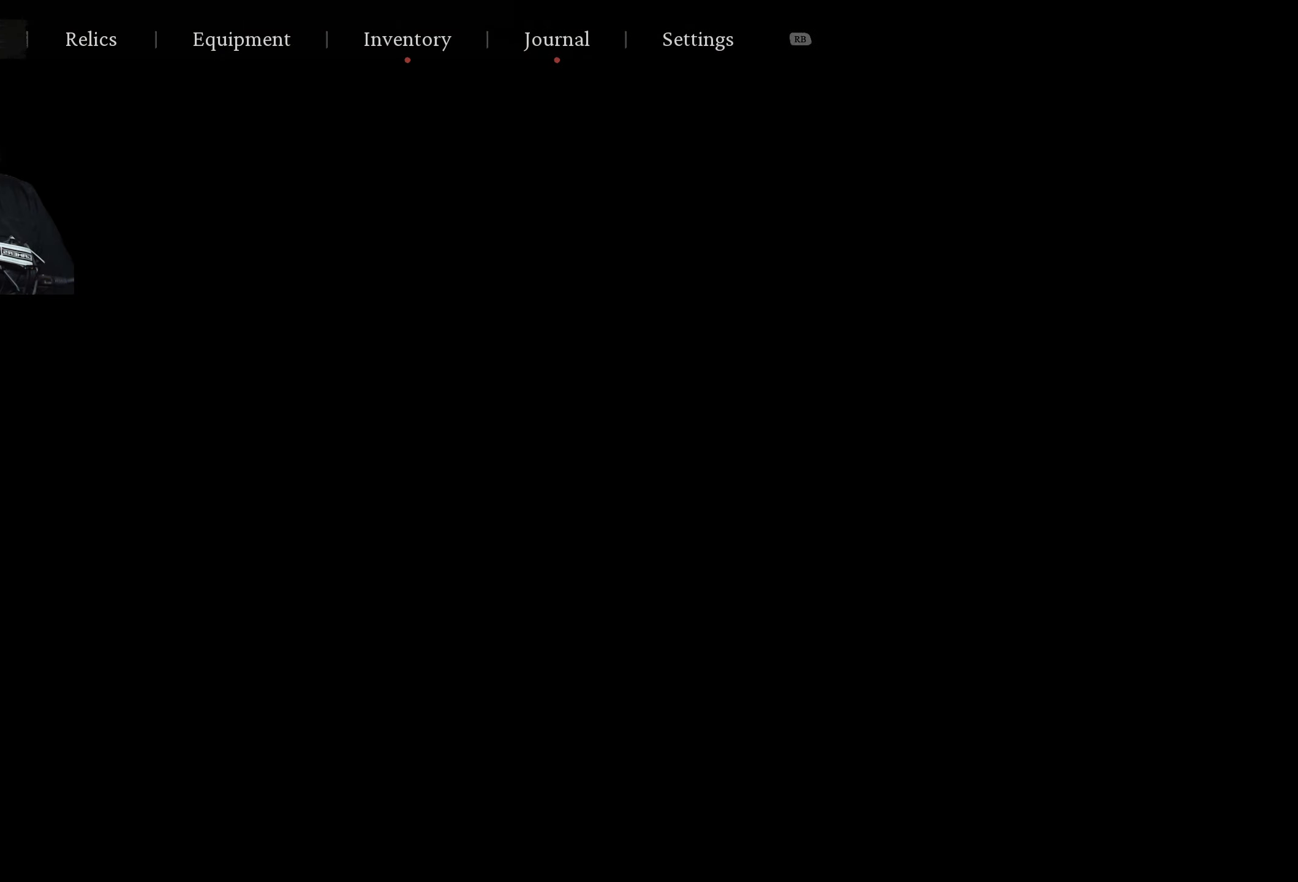
{"buttons": [], "left_stick": "center", "right_stick": "center", "events": []}
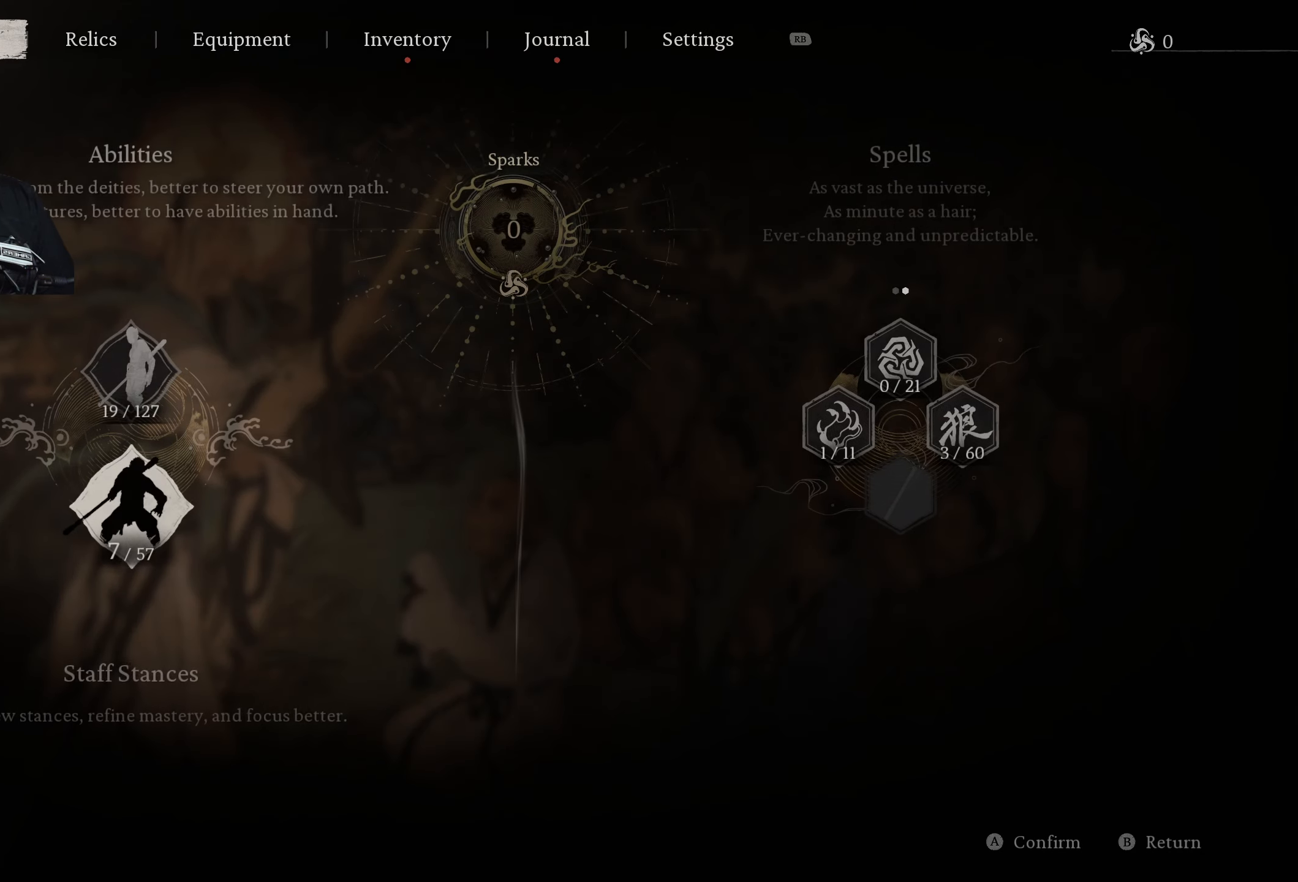
{"buttons": [], "left_stick": "center", "right_stick": "center", "events": []}
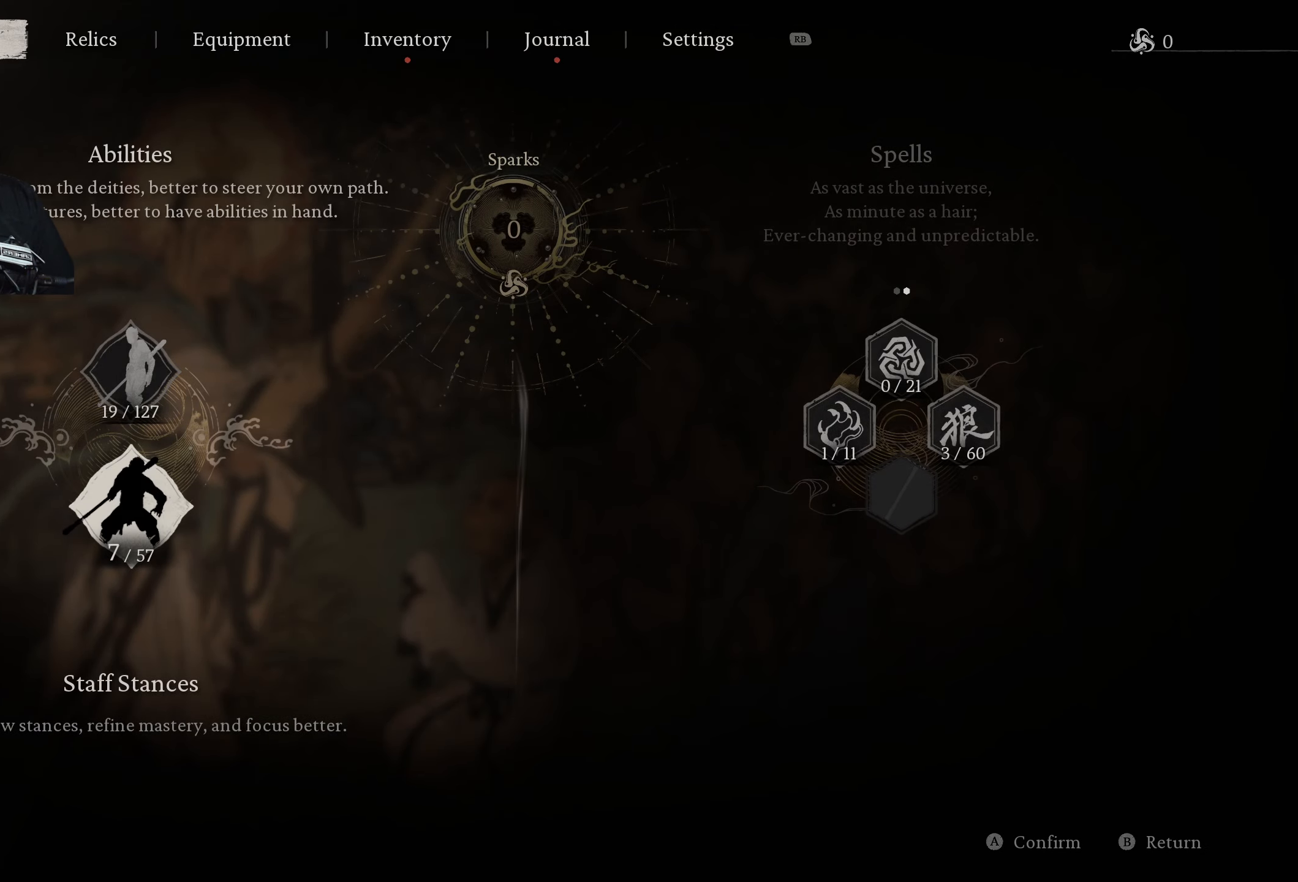
{"buttons": [], "left_stick": "center", "right_stick": "center", "events": [[117, "DPAD_UP", "down"], [200, "DPAD_UP", "up"], [267, "A", "down"], [350, "A", "up"]]}
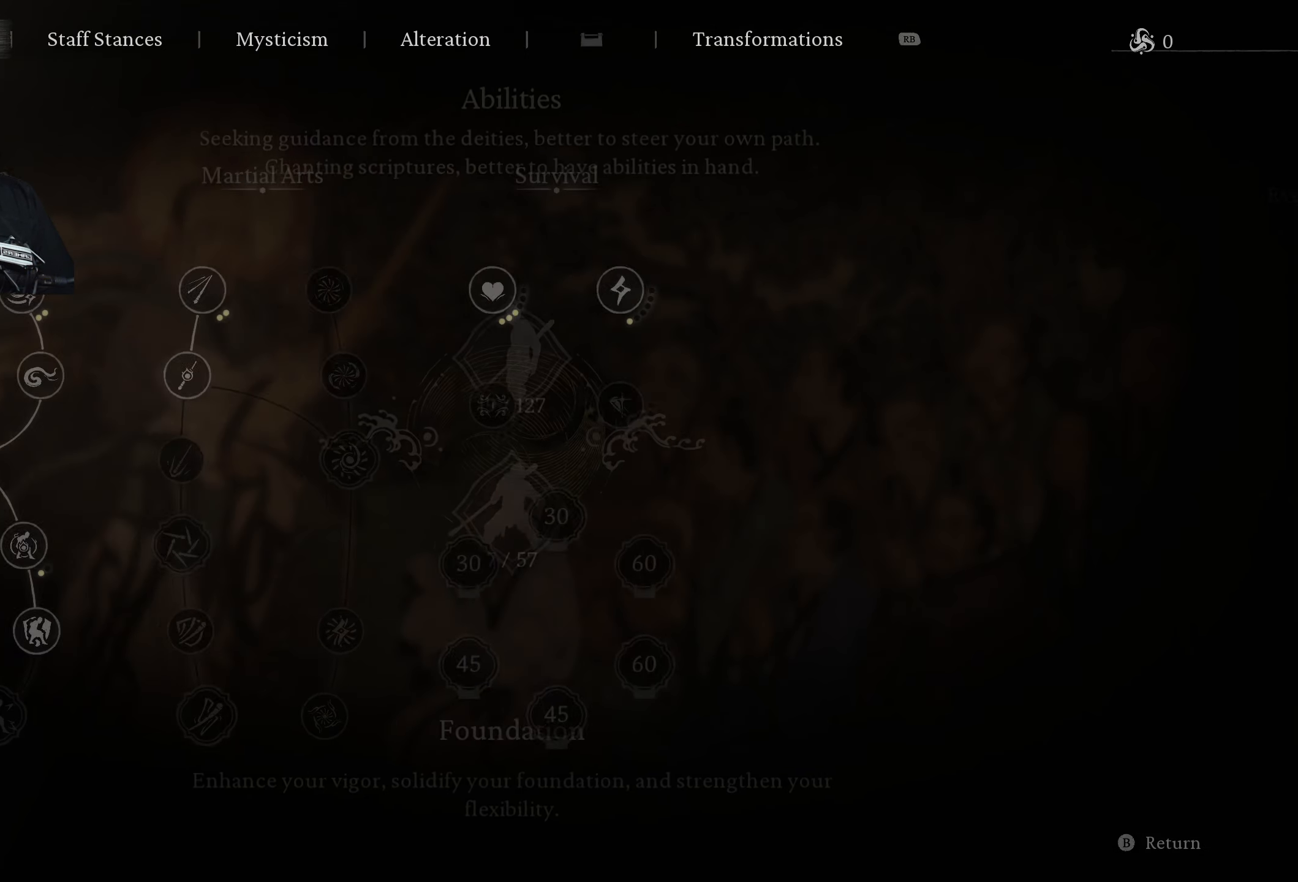
{"buttons": ["DPAD_RIGHT"], "left_stick": "center", "right_stick": "center", "events": [[467, "DPAD_RIGHT", "down"]]}
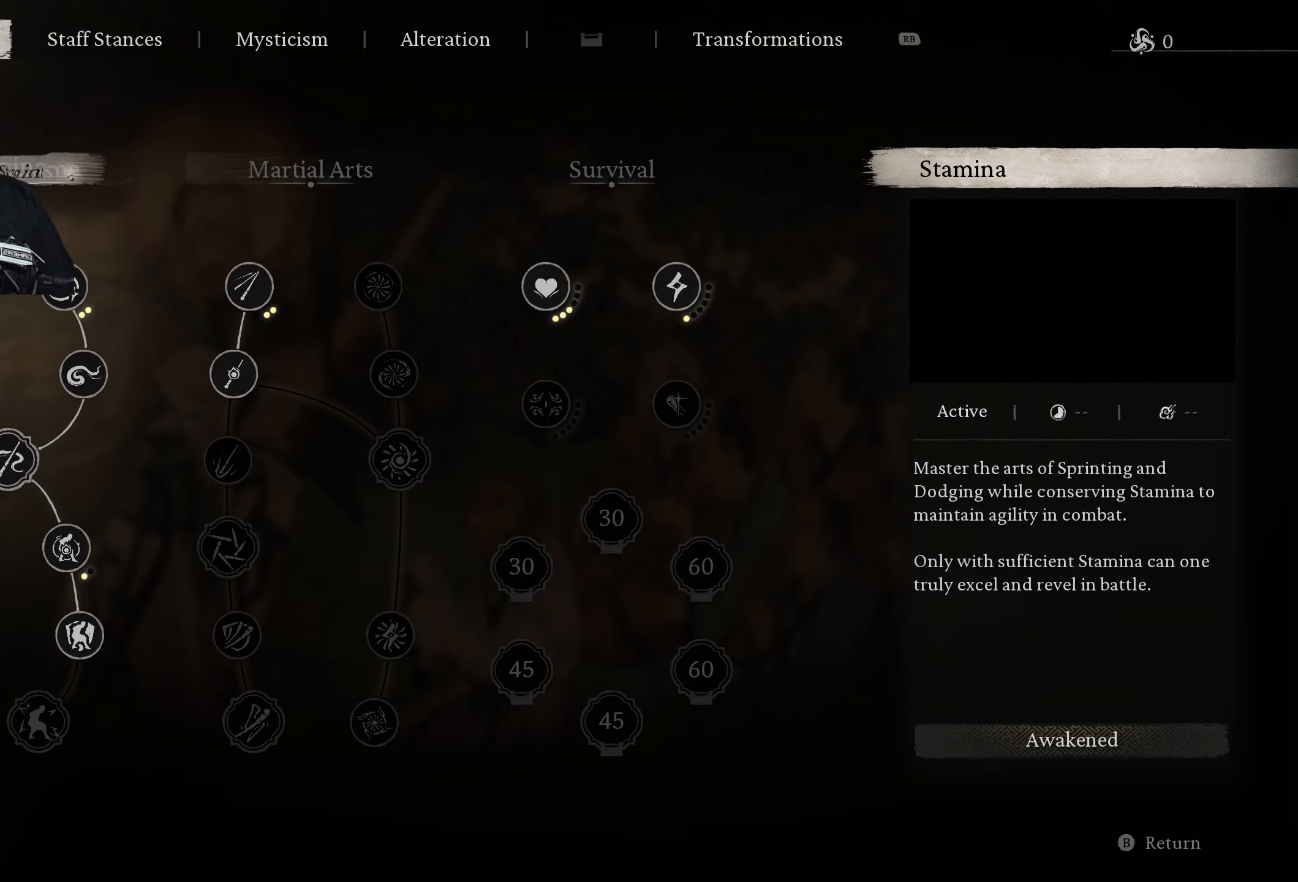
{"buttons": [], "left_stick": "center", "right_stick": "center", "events": [[50, "DPAD_RIGHT", "up"], [167, "B", "down"], [217, "B", "up"], [267, "DPAD_DOWN", "down"], [367, "DPAD_DOWN", "up"]]}
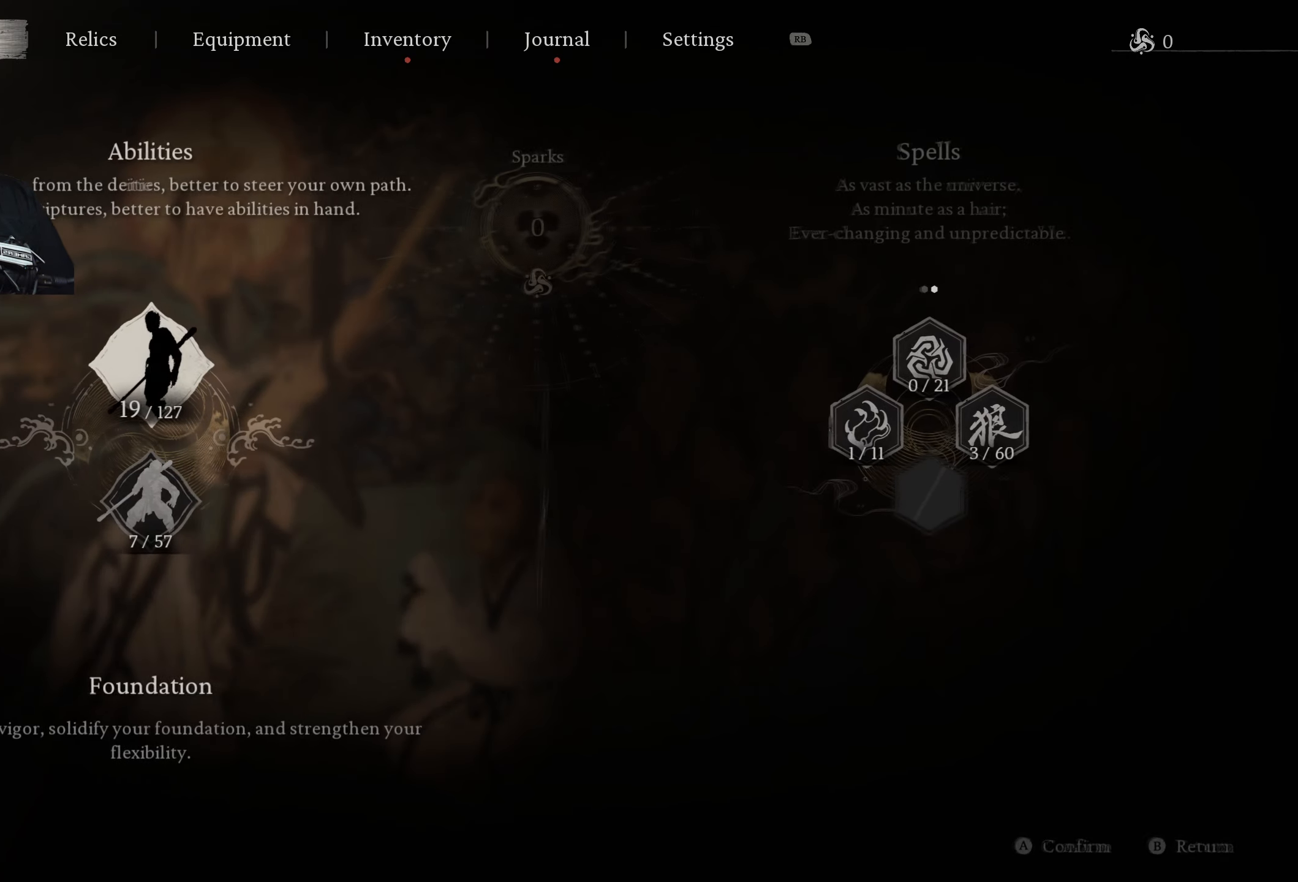
{"buttons": [], "left_stick": "center", "right_stick": "center", "events": [[50, "A", "down"], [117, "A", "up"], [200, "DPAD_DOWN", "down"], [283, "DPAD_DOWN", "up"], [367, "B", "down"], [450, "B", "up"]]}
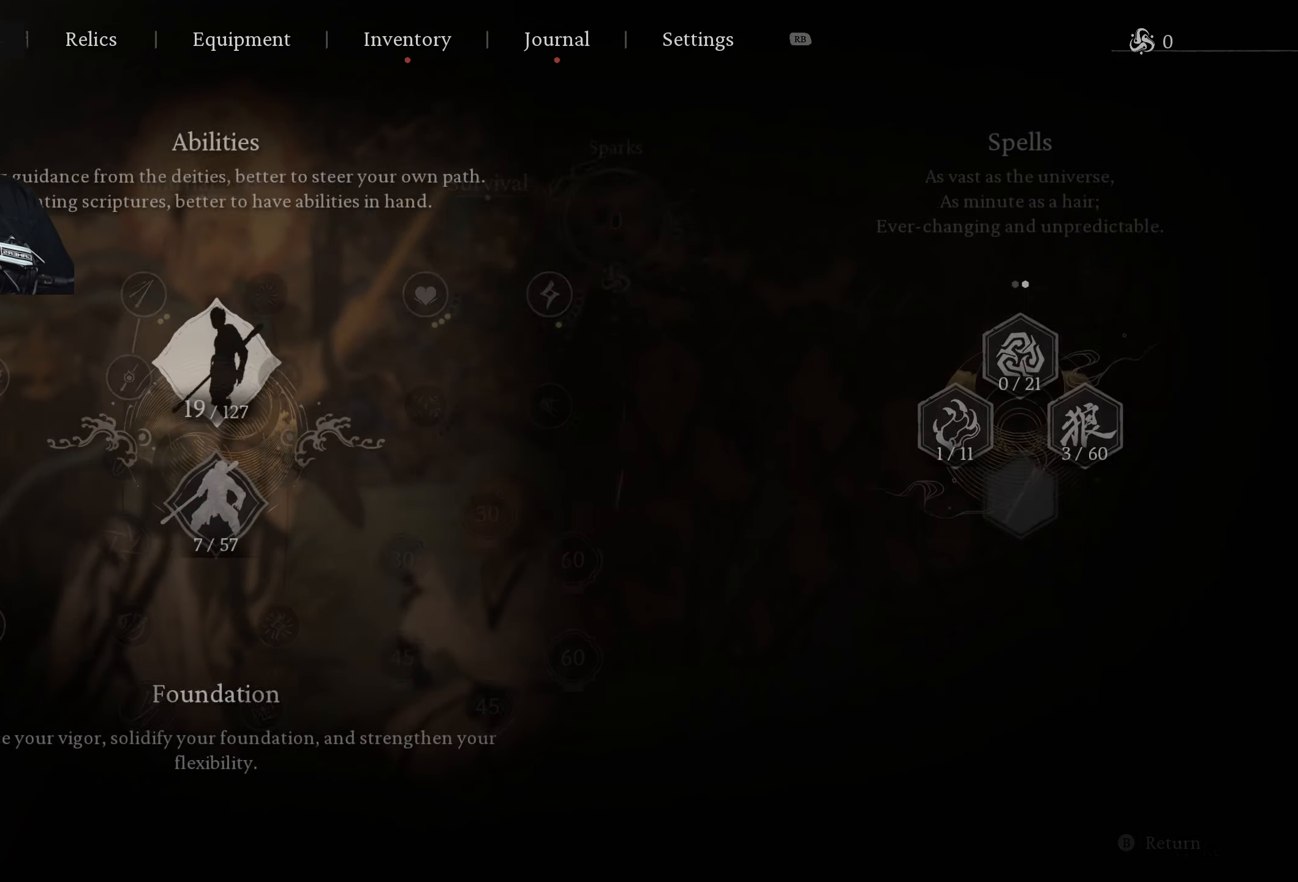
{"buttons": [], "left_stick": "center", "right_stick": "center", "events": [[250, "DPAD_DOWN", "down"], [367, "DPAD_DOWN", "up"], [400, "A", "down"], [467, "A", "up"]]}
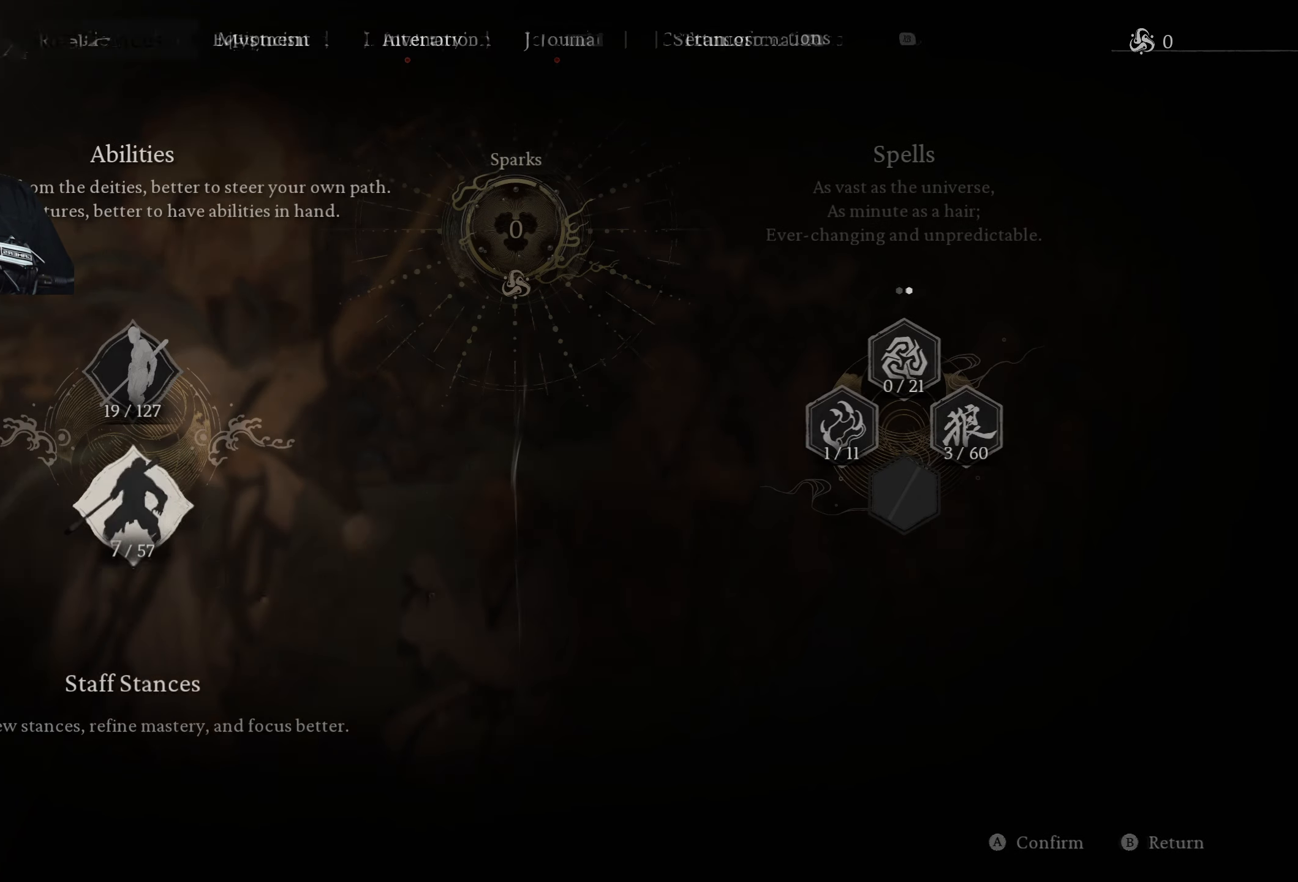
{"buttons": ["DPAD_RIGHT"], "left_stick": "center", "right_stick": "center", "events": [[483, "DPAD_RIGHT", "down"]]}
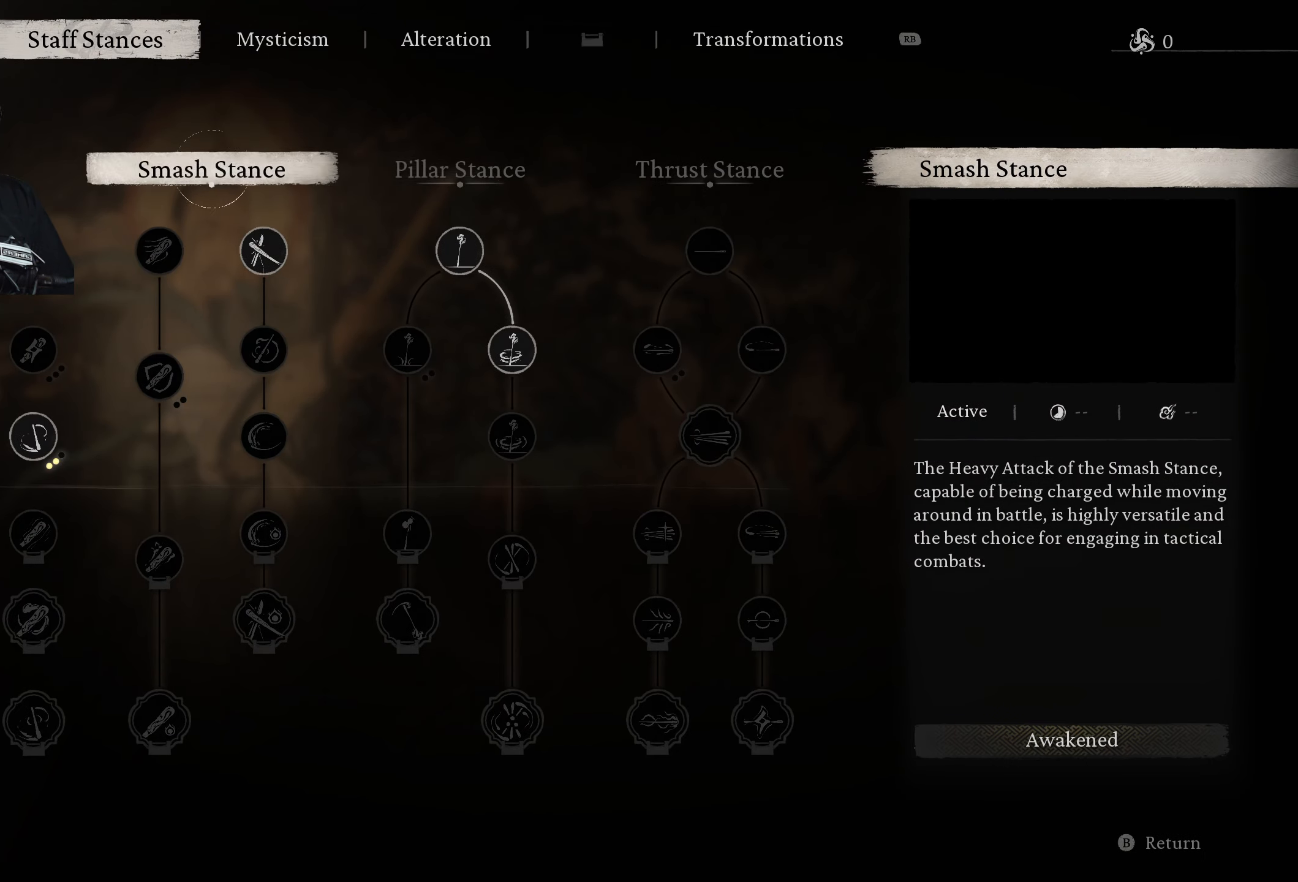
{"buttons": ["DPAD_DOWN"], "left_stick": "center", "right_stick": "center", "events": [[83, "DPAD_RIGHT", "up"], [183, "DPAD_RIGHT", "down"], [250, "DPAD_RIGHT", "up"], [483, "DPAD_DOWN", "down"]]}
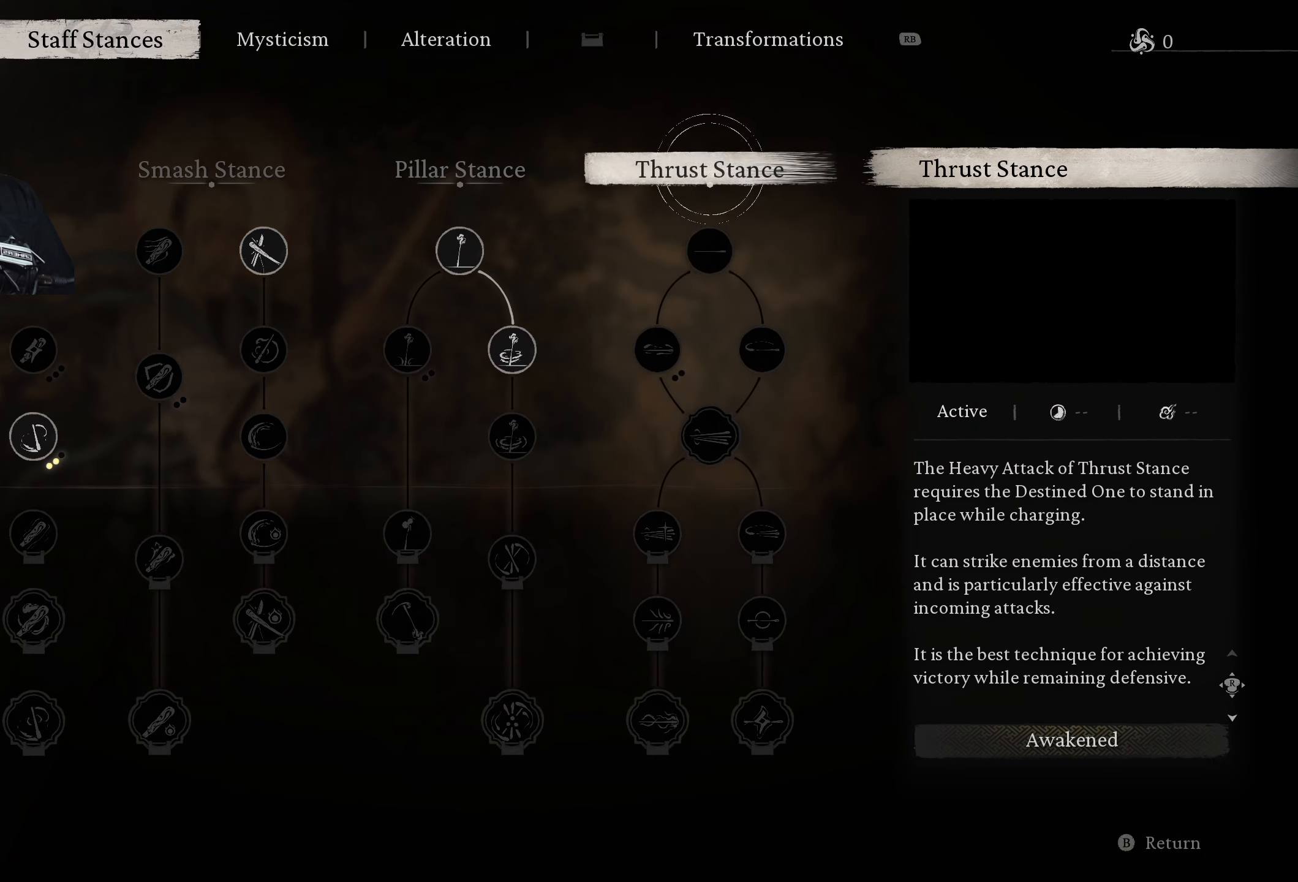
{"buttons": [], "left_stick": "center", "right_stick": "center", "events": [[83, "DPAD_DOWN", "up"], [250, "DPAD_LEFT", "down"], [367, "DPAD_LEFT", "up"]]}
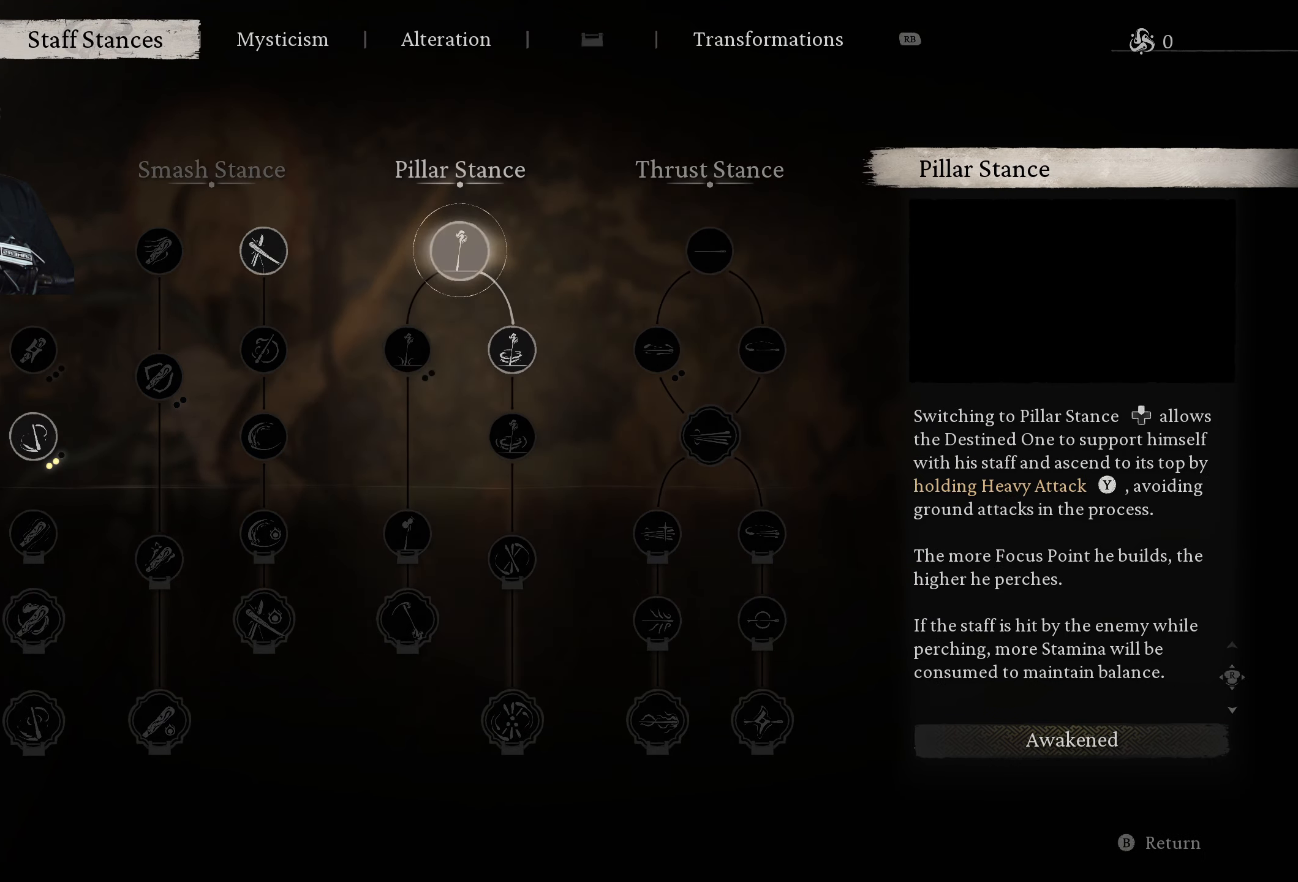
{"buttons": [], "left_stick": "center", "right_stick": "center", "events": [[33, "DPAD_DOWN", "down"], [133, "DPAD_DOWN", "up"], [367, "DPAD_RIGHT", "down"], [433, "DPAD_RIGHT", "up"]]}
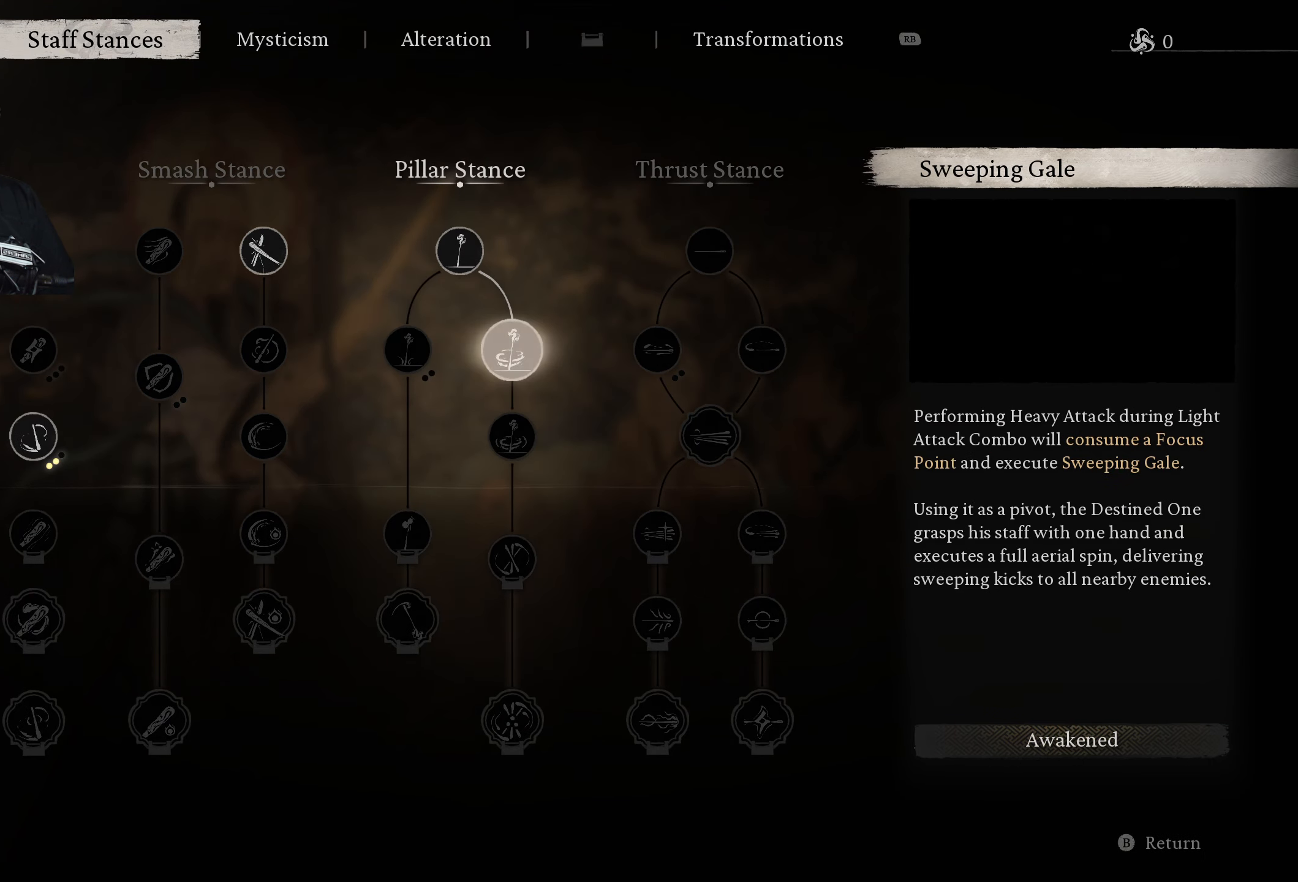
{"buttons": [], "left_stick": "center", "right_stick": "center", "events": []}
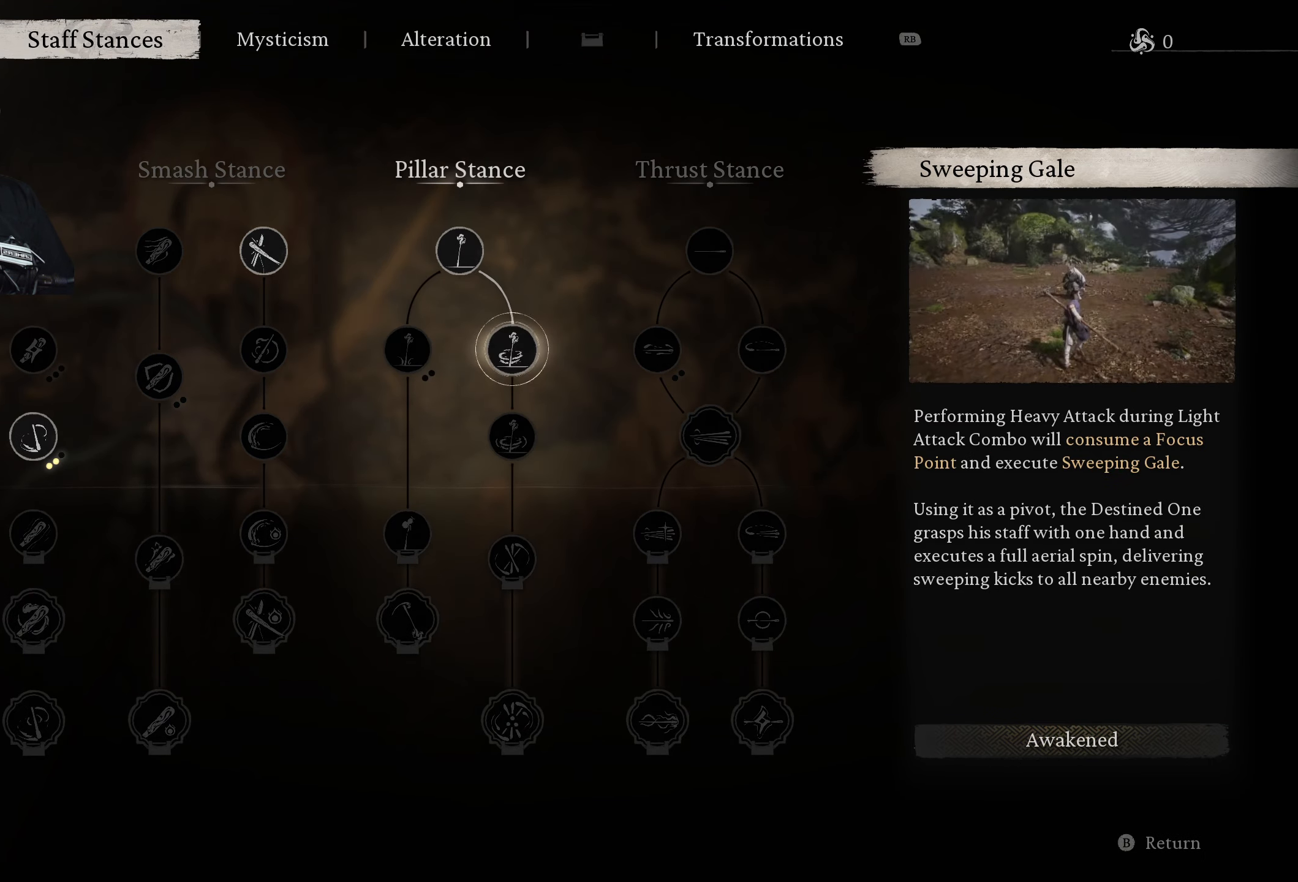
{"buttons": [], "left_stick": "center", "right_stick": "center", "events": []}
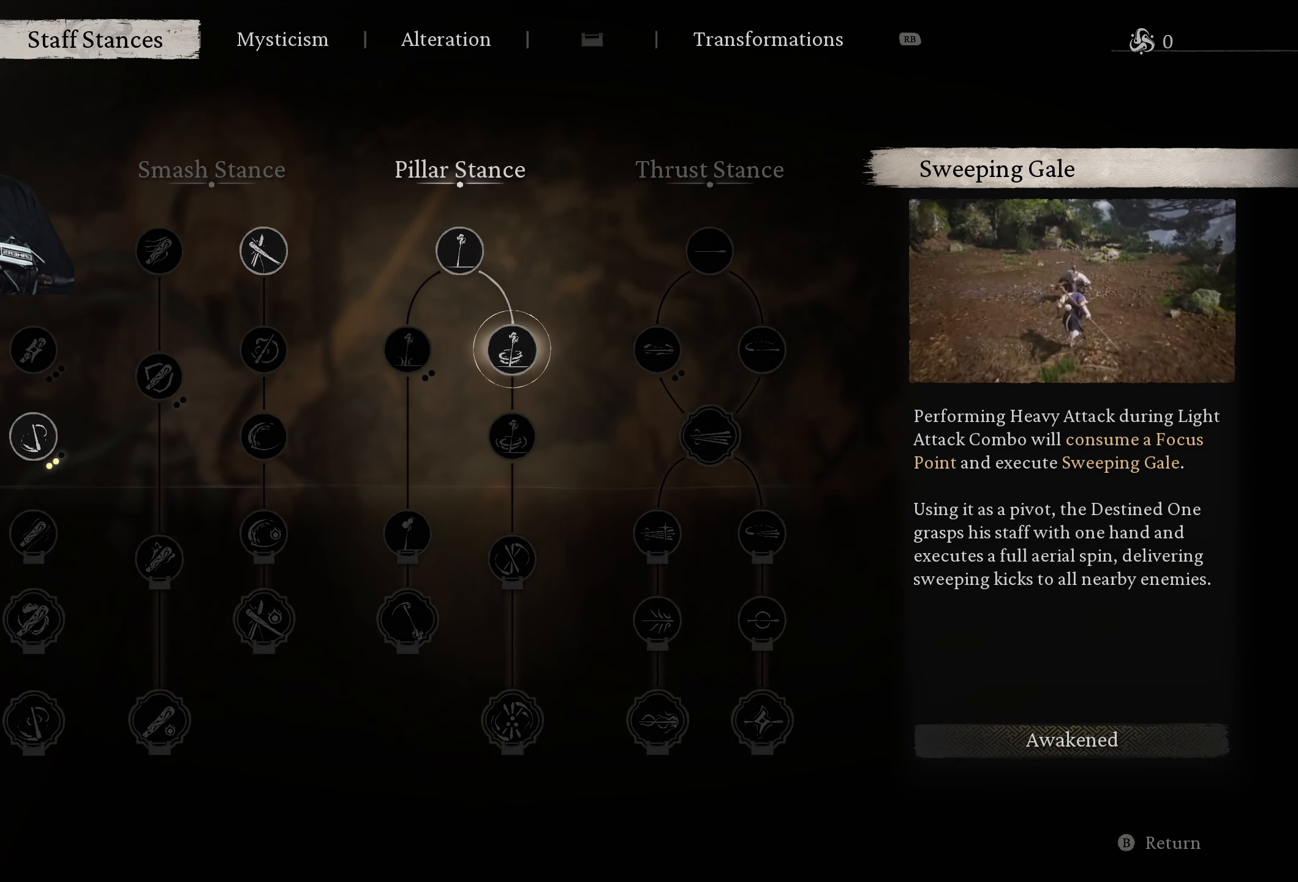
{"buttons": [], "left_stick": "center", "right_stick": "center", "events": []}